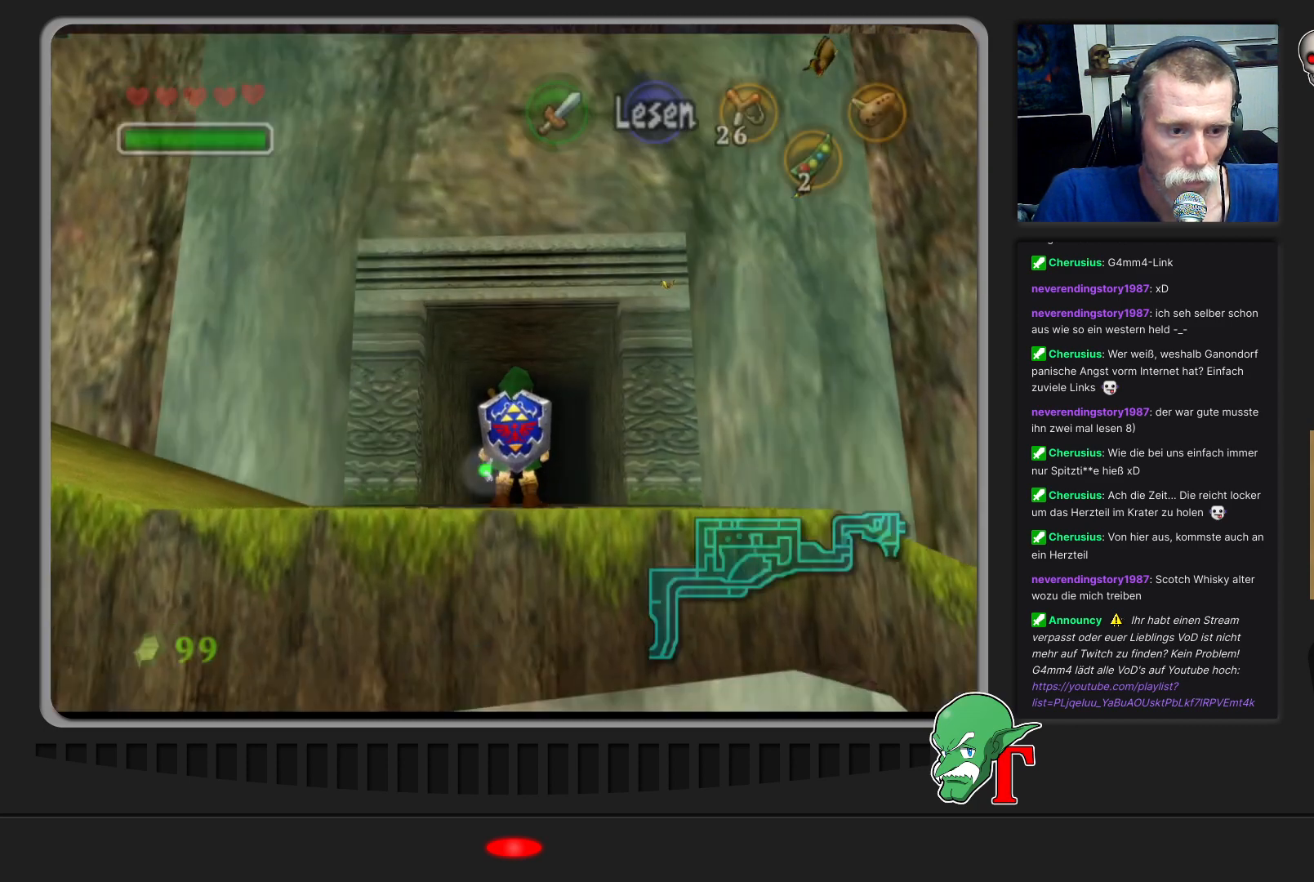
Gameplay with a controller (Nintendo layout); each line is a JSON object with the inputs held at the frame after it. "events" lists button and stick changes between this image and that frame as [ms after this image, input, new state], when the widget could be followed in between. Not read: L3 R3.
{"buttons": [], "left_stick": "center", "events": [[367, "left_stick", "down"], [467, "left_stick", "center"]]}
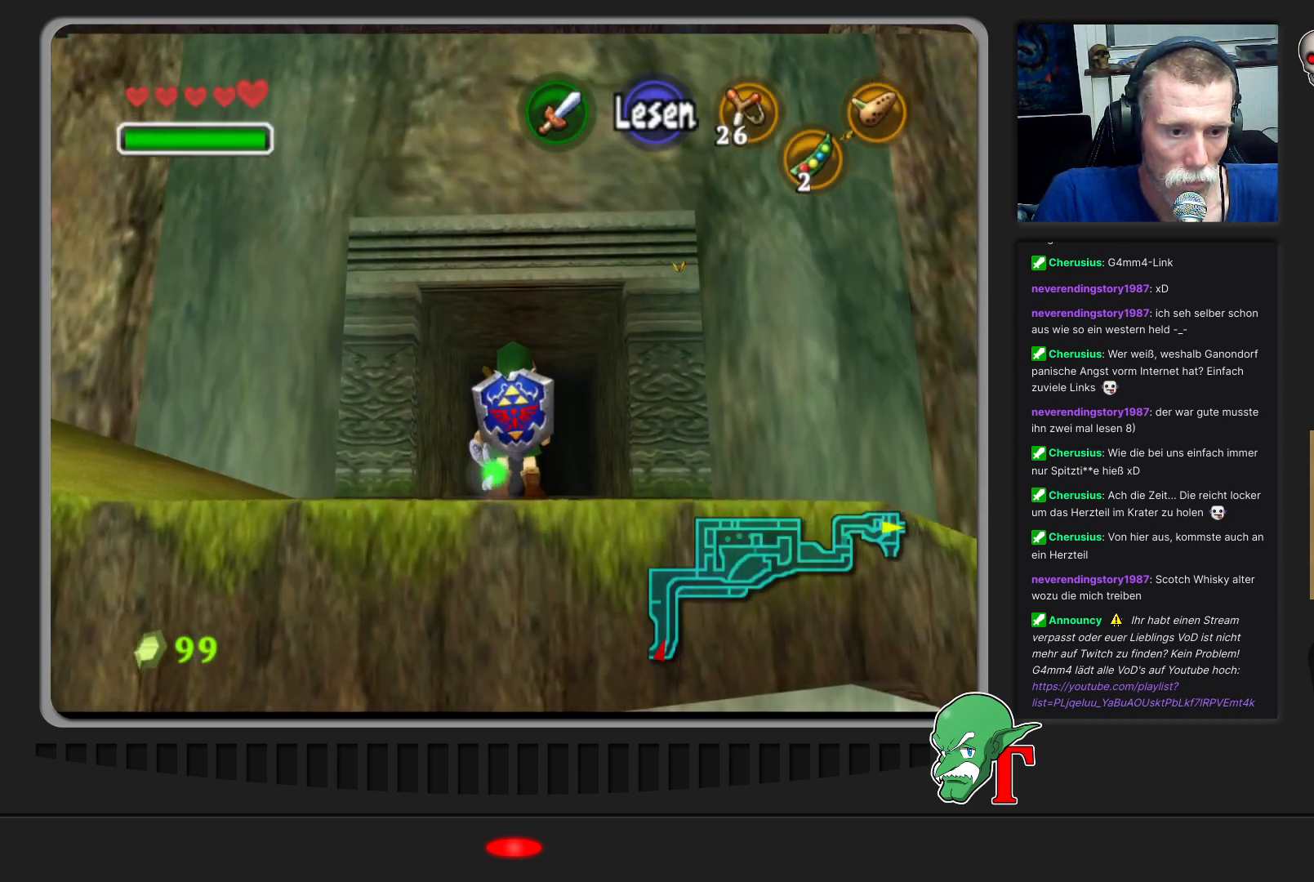
{"buttons": [], "left_stick": "center", "events": [[67, "Z", "down"], [200, "Z", "up"]]}
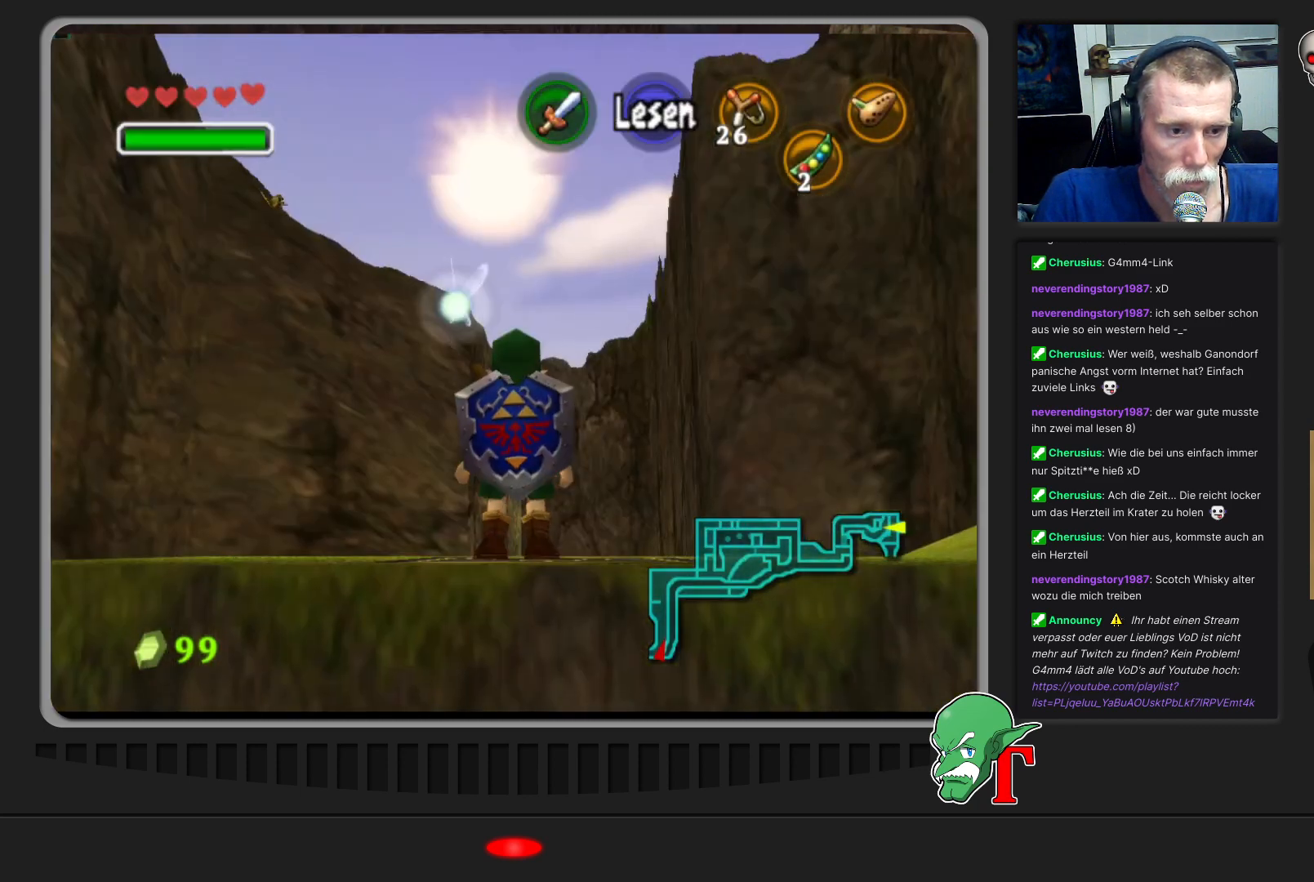
{"buttons": ["C_UP"], "left_stick": "center", "events": [[500, "C_UP", "down"]]}
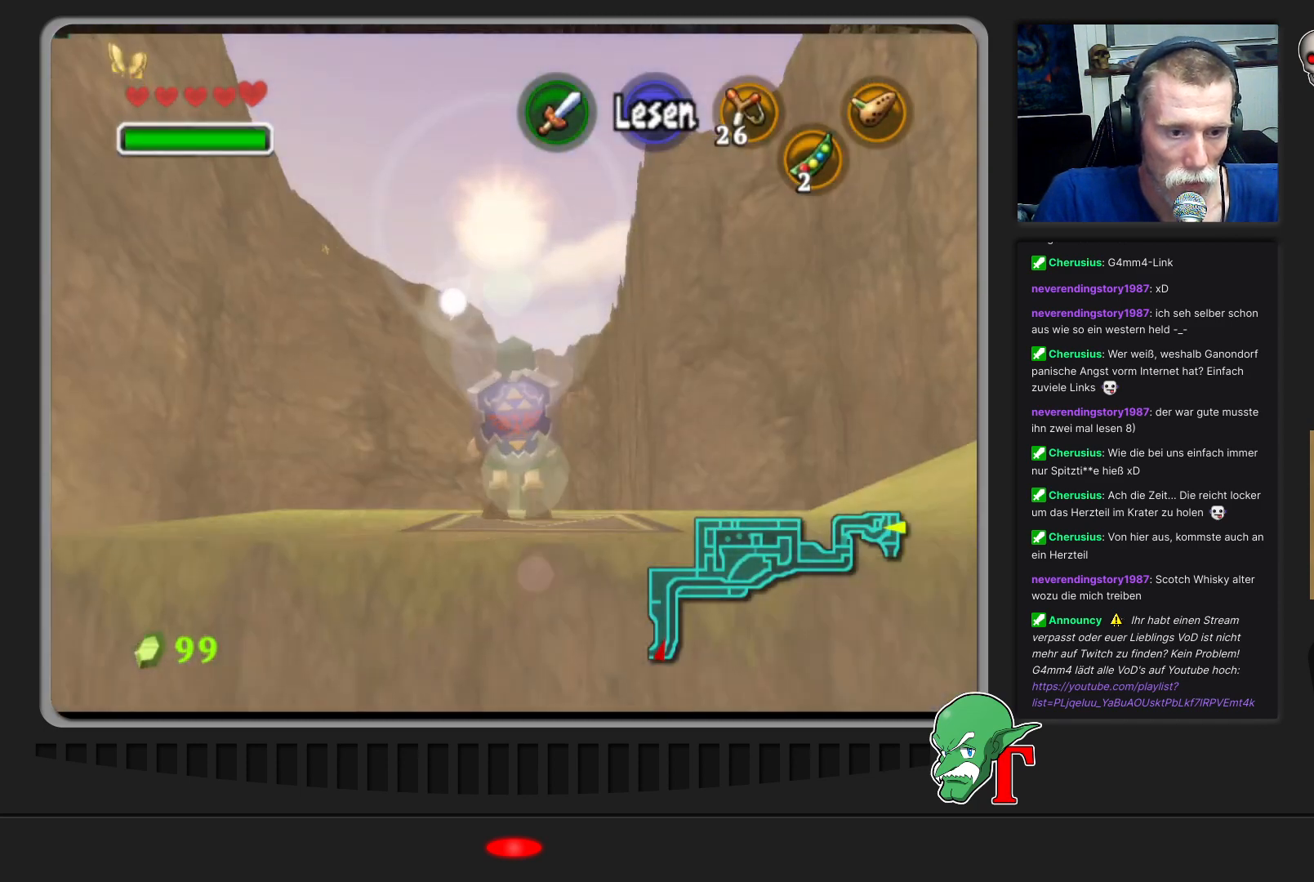
{"buttons": [], "left_stick": "center", "events": [[167, "C_UP", "up"]]}
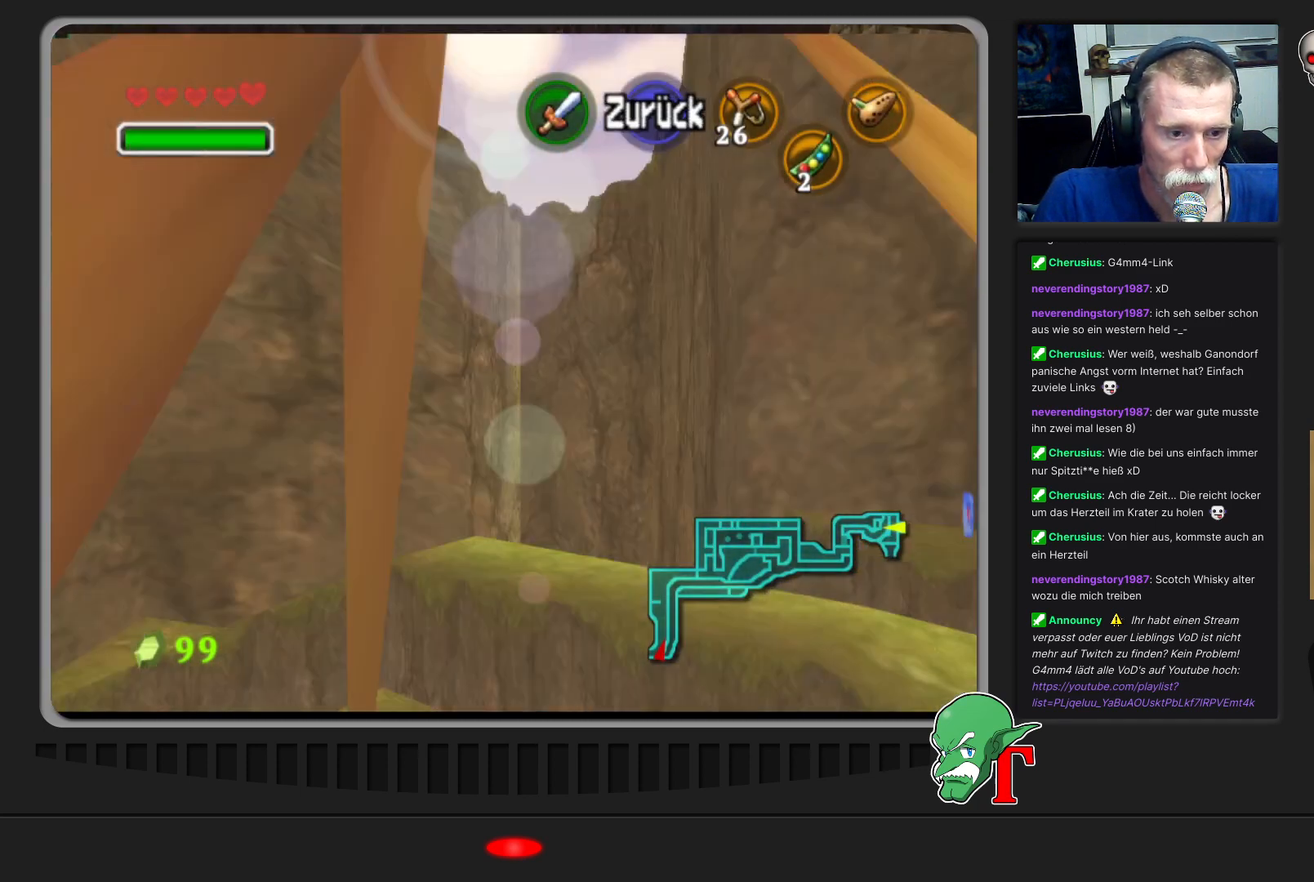
{"buttons": [], "left_stick": "right", "events": [[100, "left_stick", "up"], [333, "left_stick", "center"], [400, "left_stick", "right"]]}
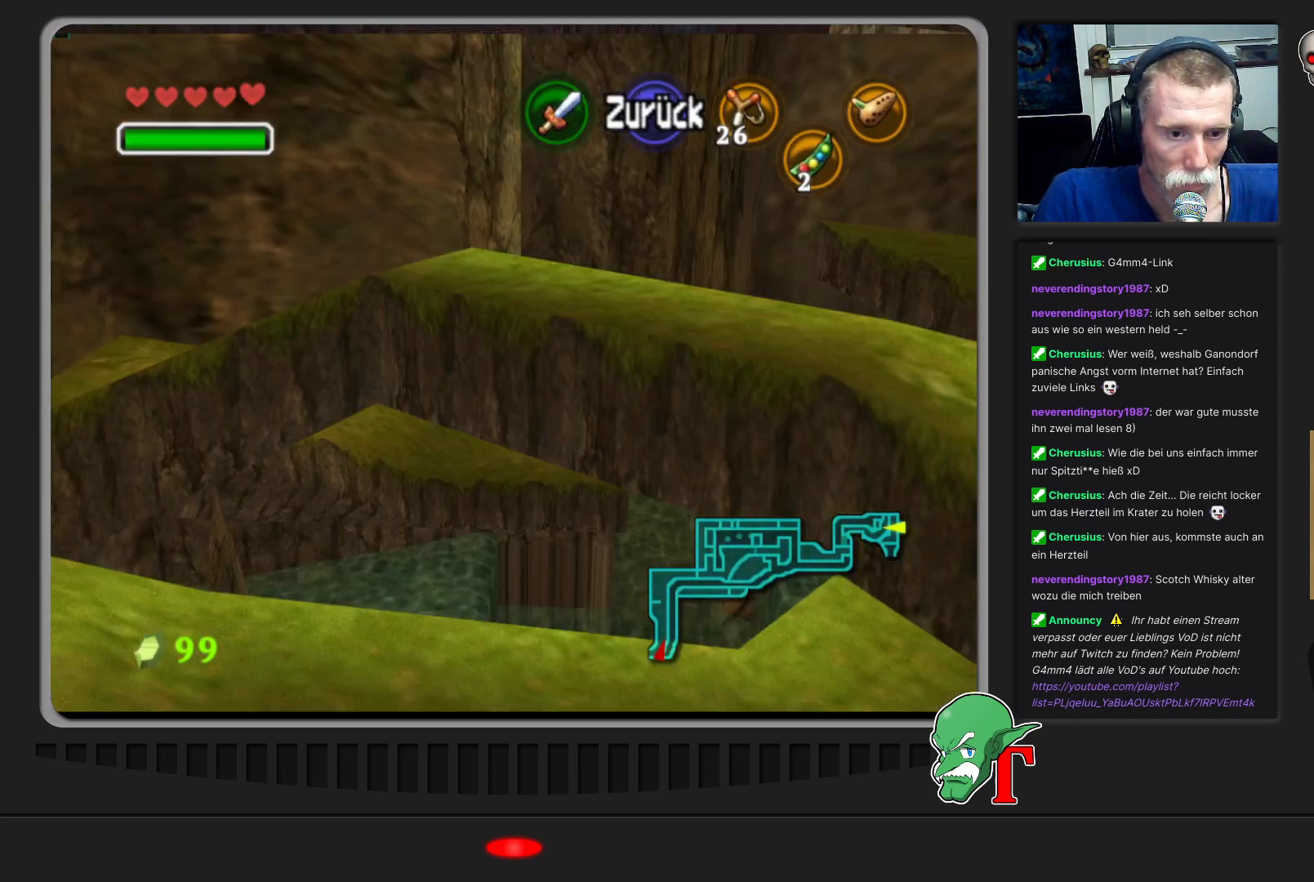
{"buttons": [], "left_stick": "right", "events": []}
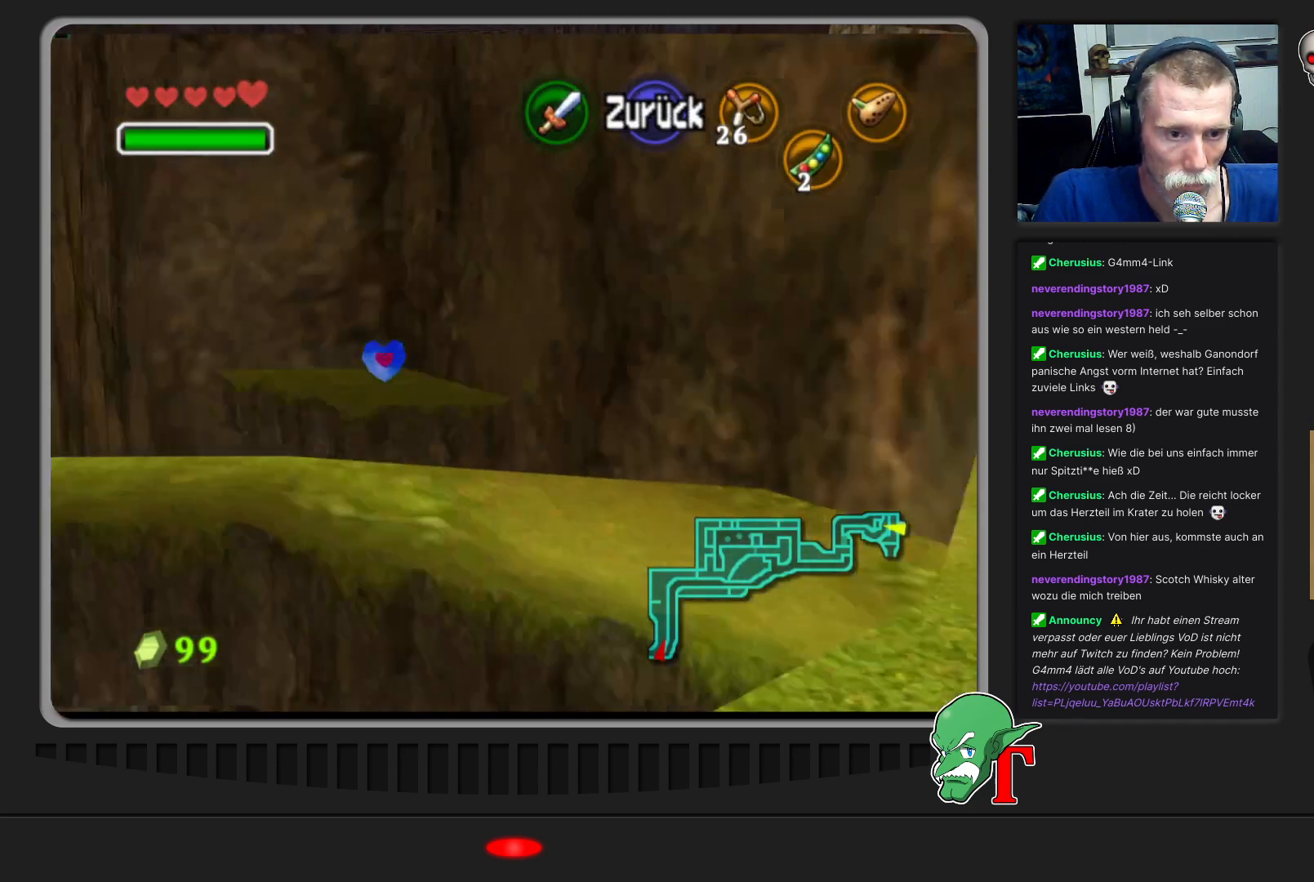
{"buttons": [], "left_stick": "center", "events": [[133, "left_stick", "center"]]}
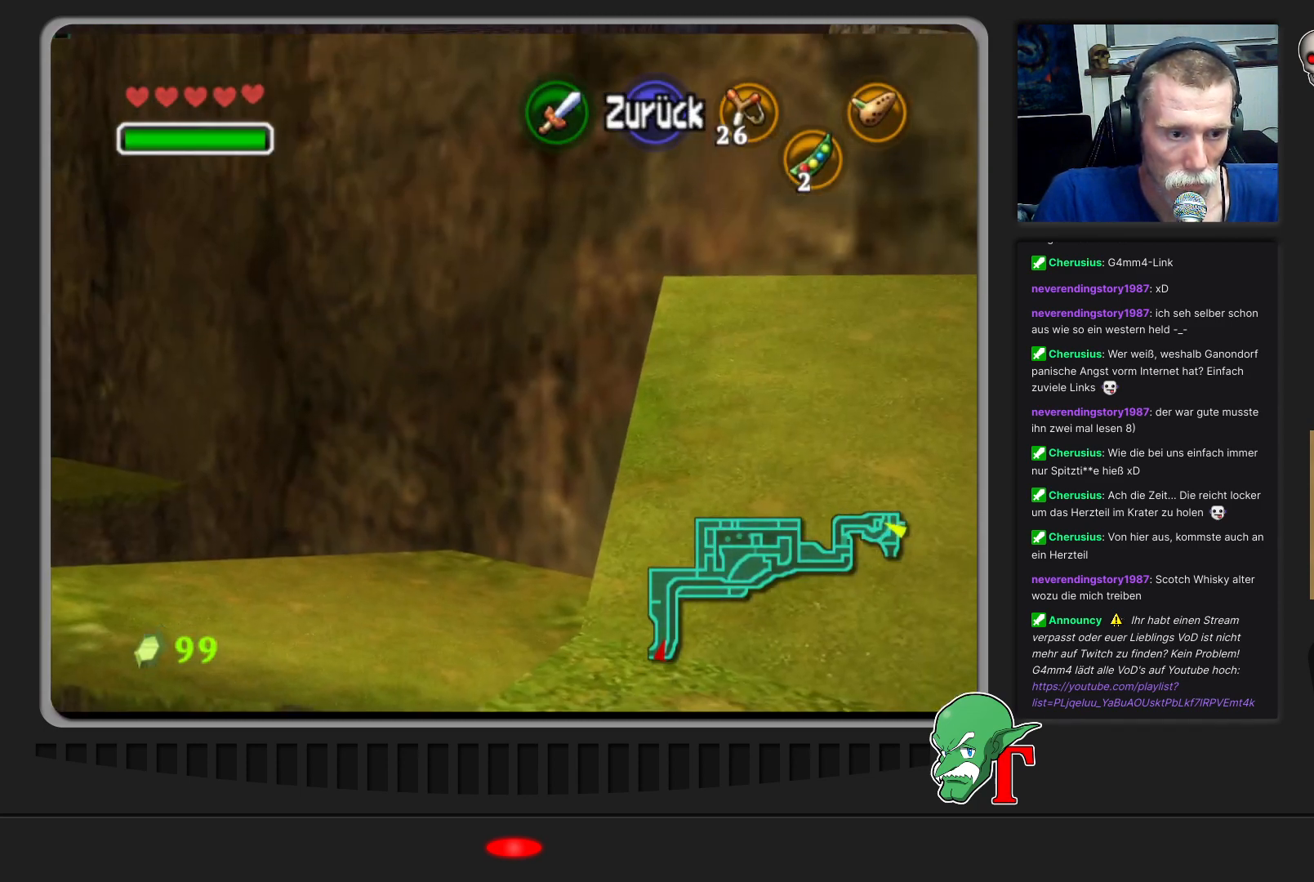
{"buttons": [], "left_stick": "right", "events": [[100, "C_UP", "down"], [233, "C_UP", "up"], [467, "left_stick", "right"]]}
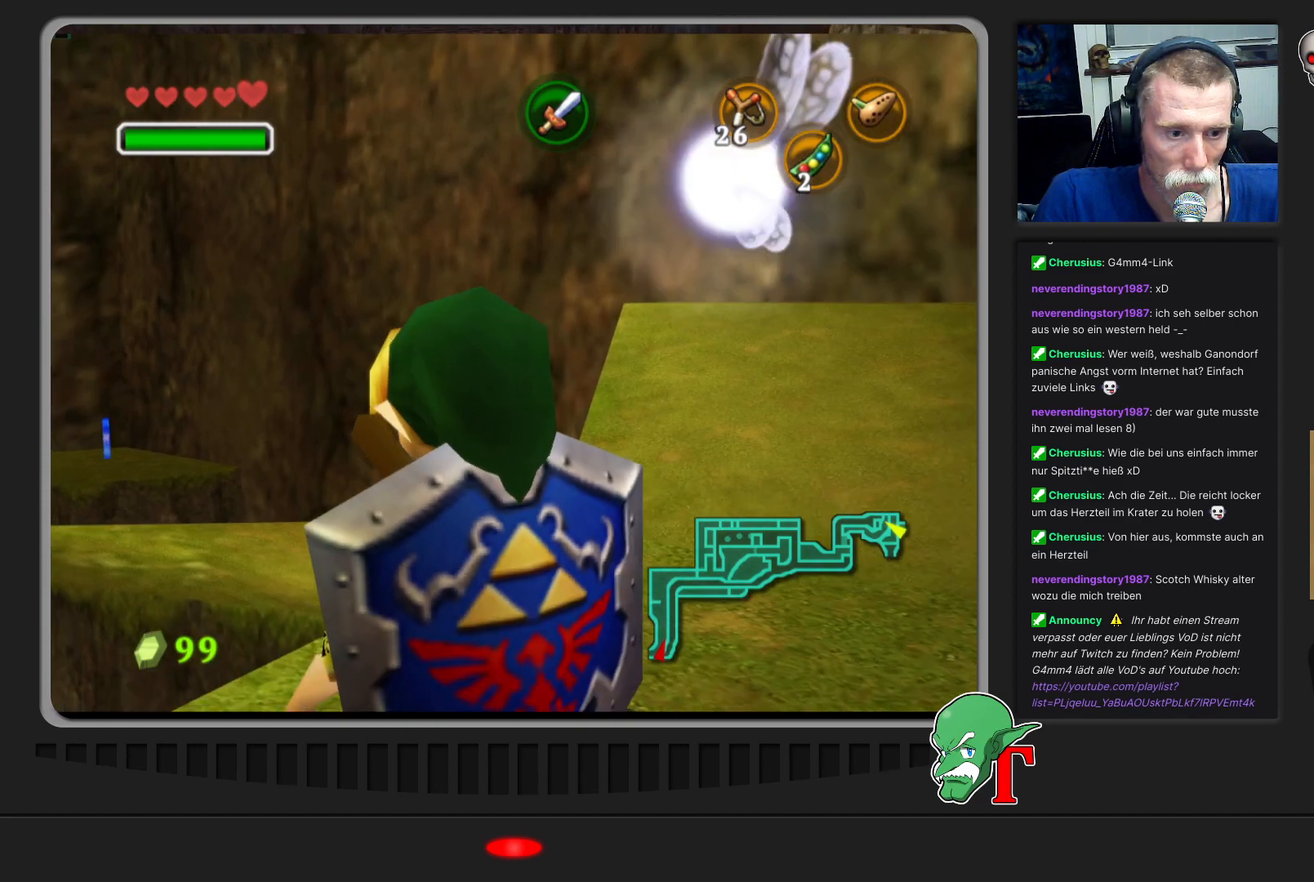
{"buttons": [], "left_stick": "up", "events": [[33, "left_stick", "up-right"], [333, "left_stick", "up"]]}
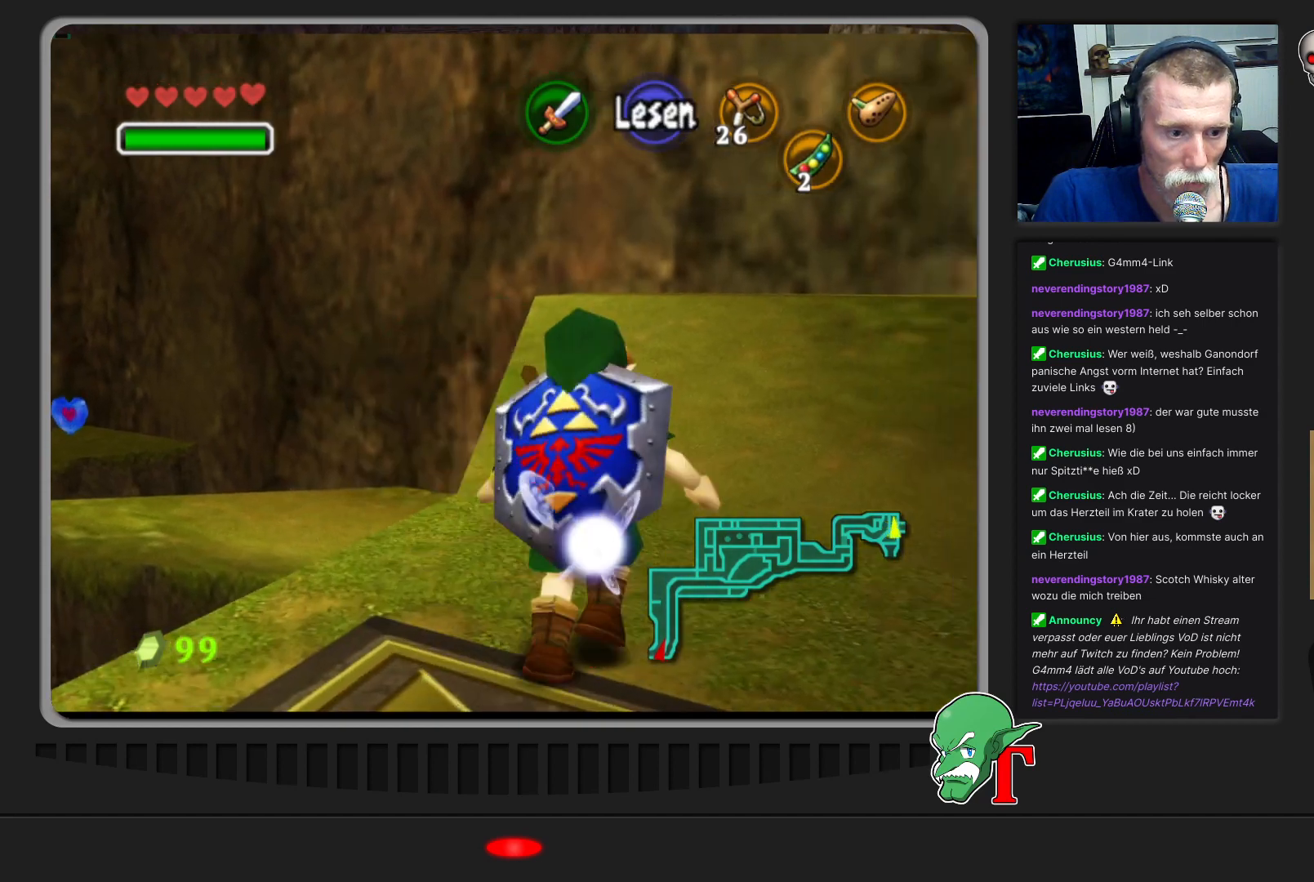
{"buttons": [], "left_stick": "up", "events": [[100, "left_stick", "up-left"], [500, "left_stick", "up"]]}
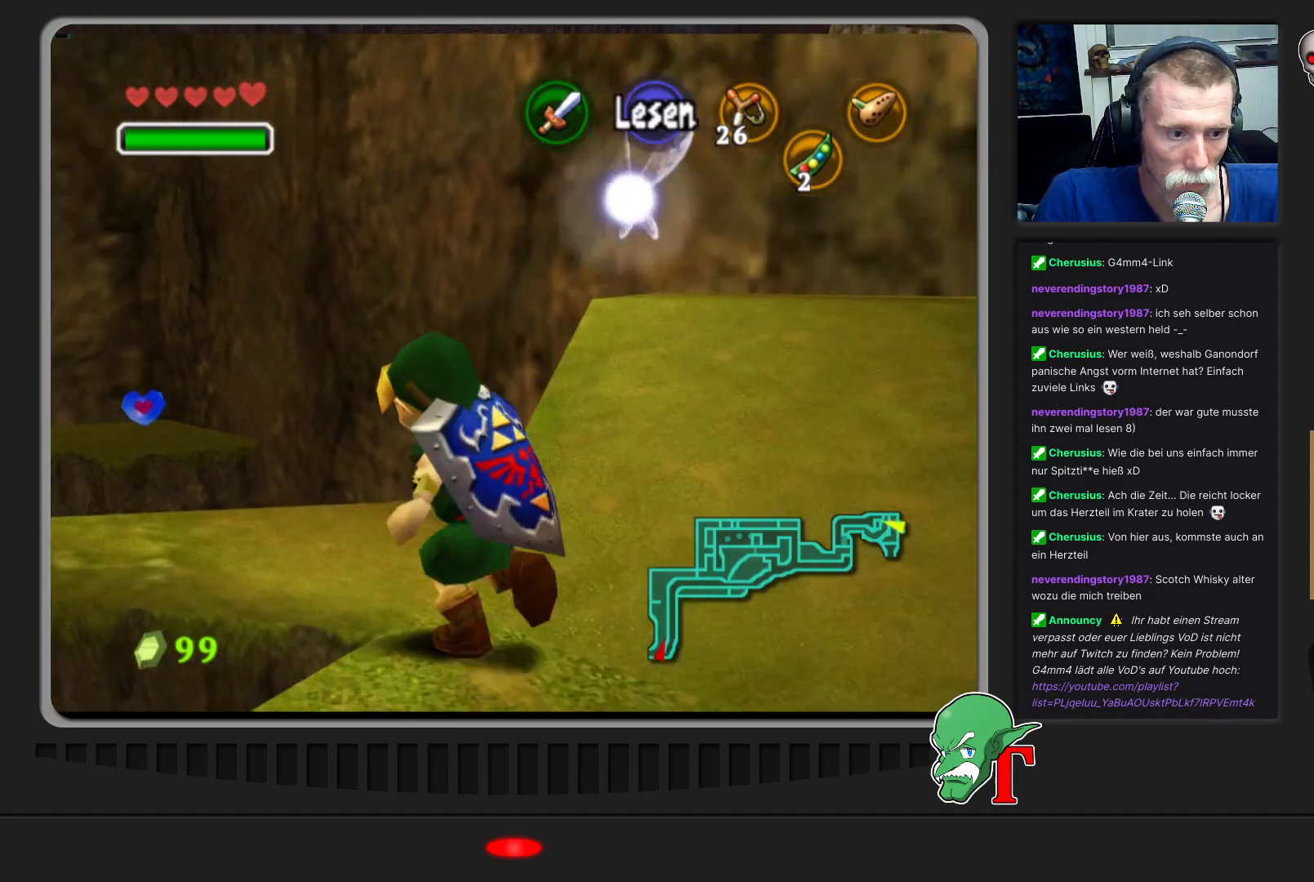
{"buttons": [], "left_stick": "up-right", "events": [[500, "left_stick", "up-right"]]}
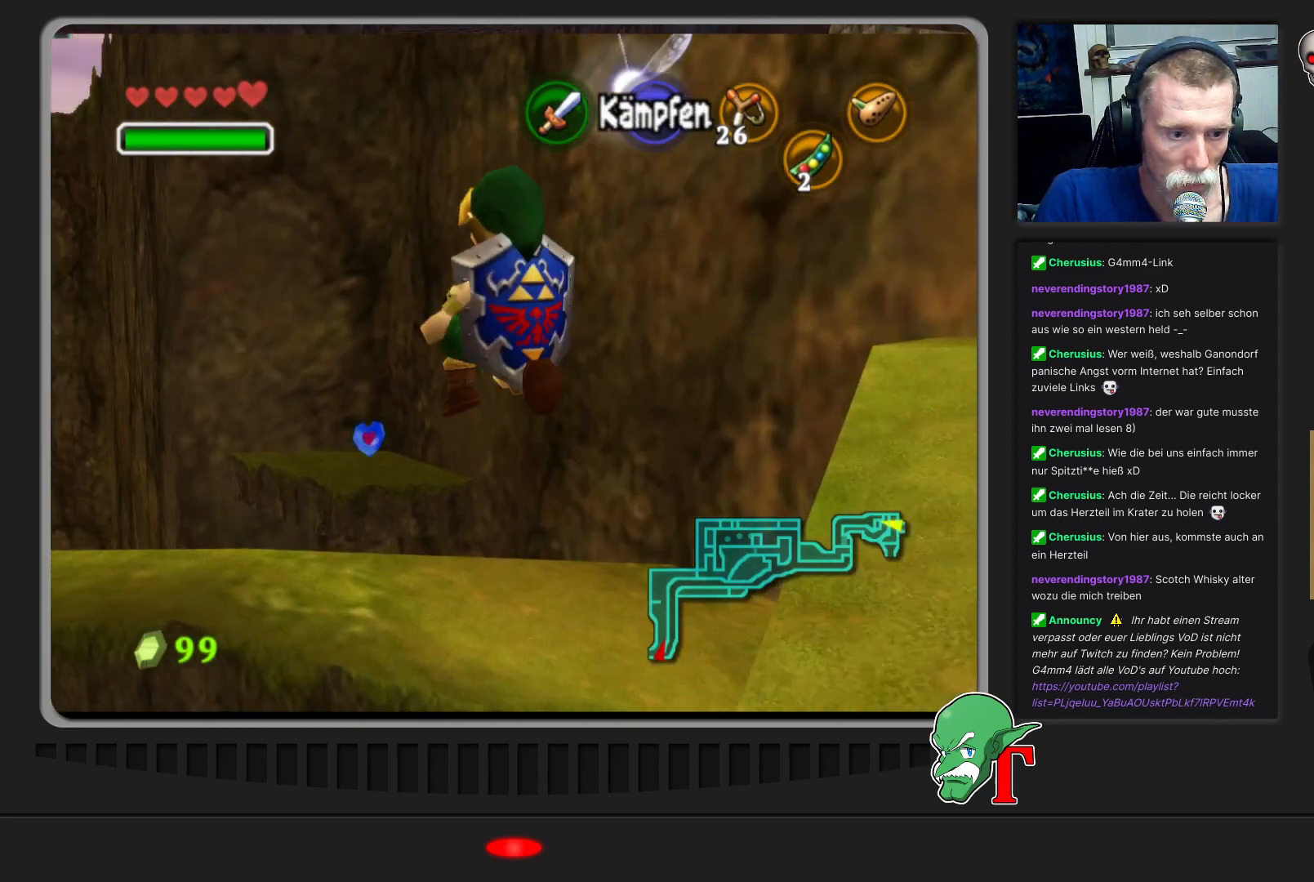
{"buttons": [], "left_stick": "up-right", "events": []}
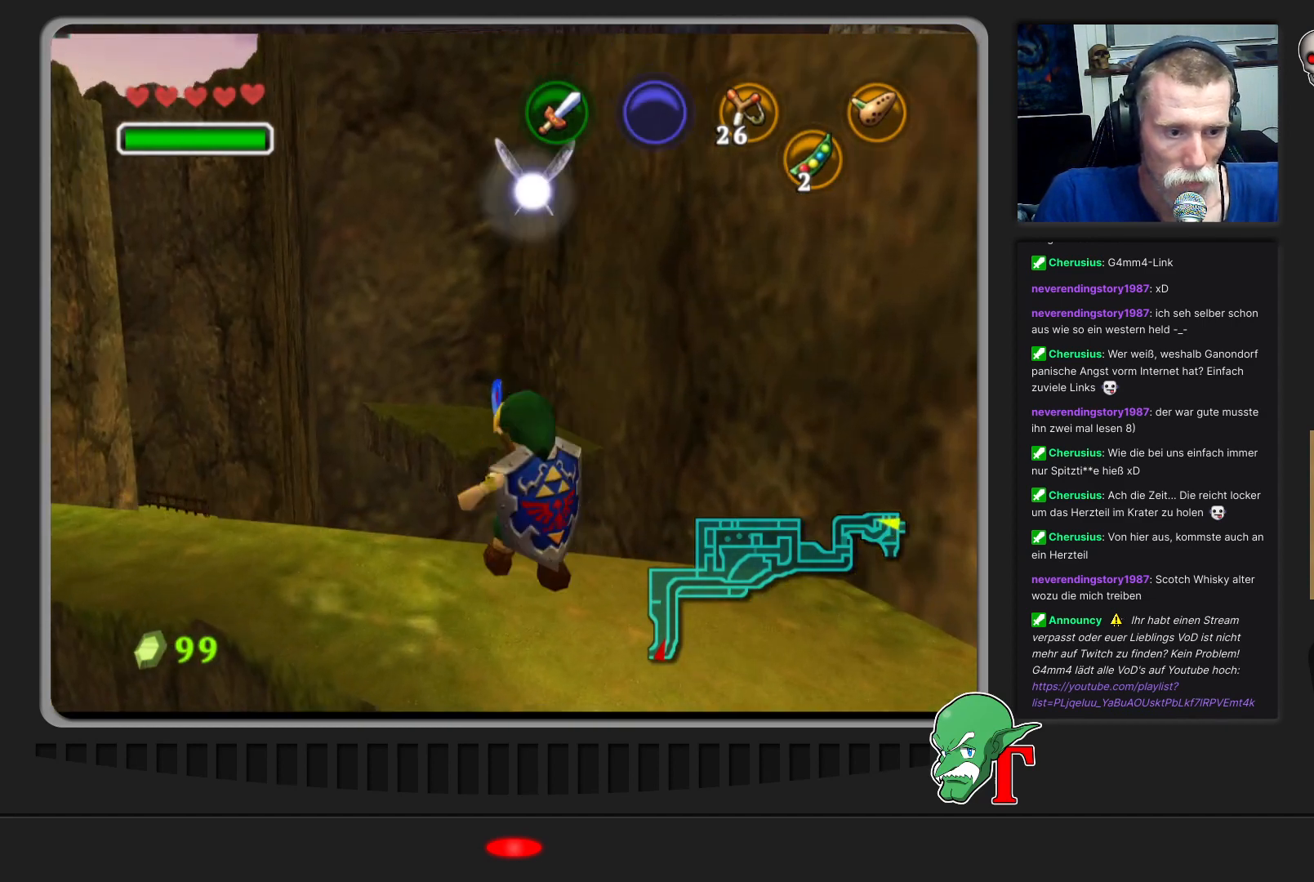
{"buttons": [], "left_stick": "center", "events": [[200, "left_stick", "center"]]}
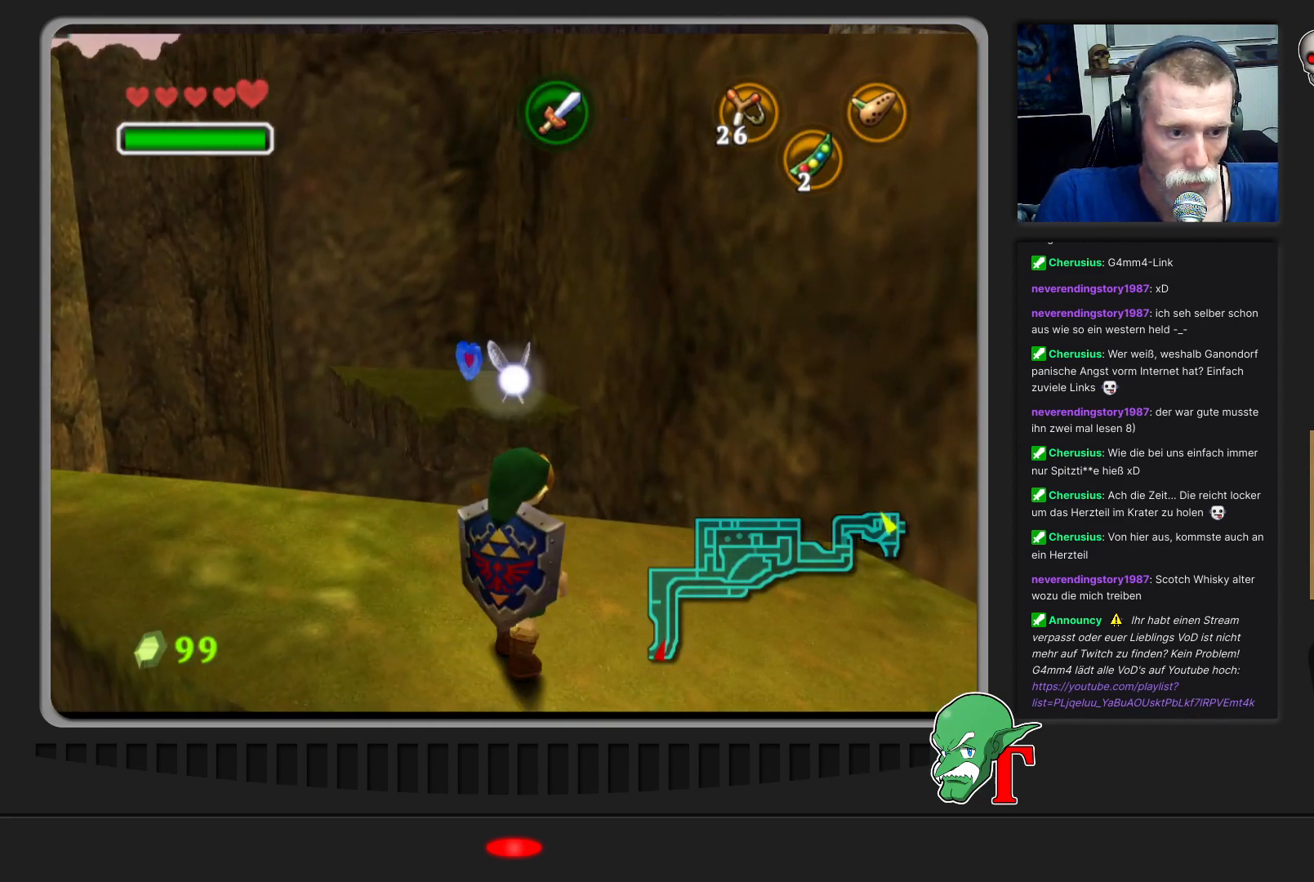
{"buttons": [], "left_stick": "center", "events": [[33, "left_stick", "up"], [333, "left_stick", "center"]]}
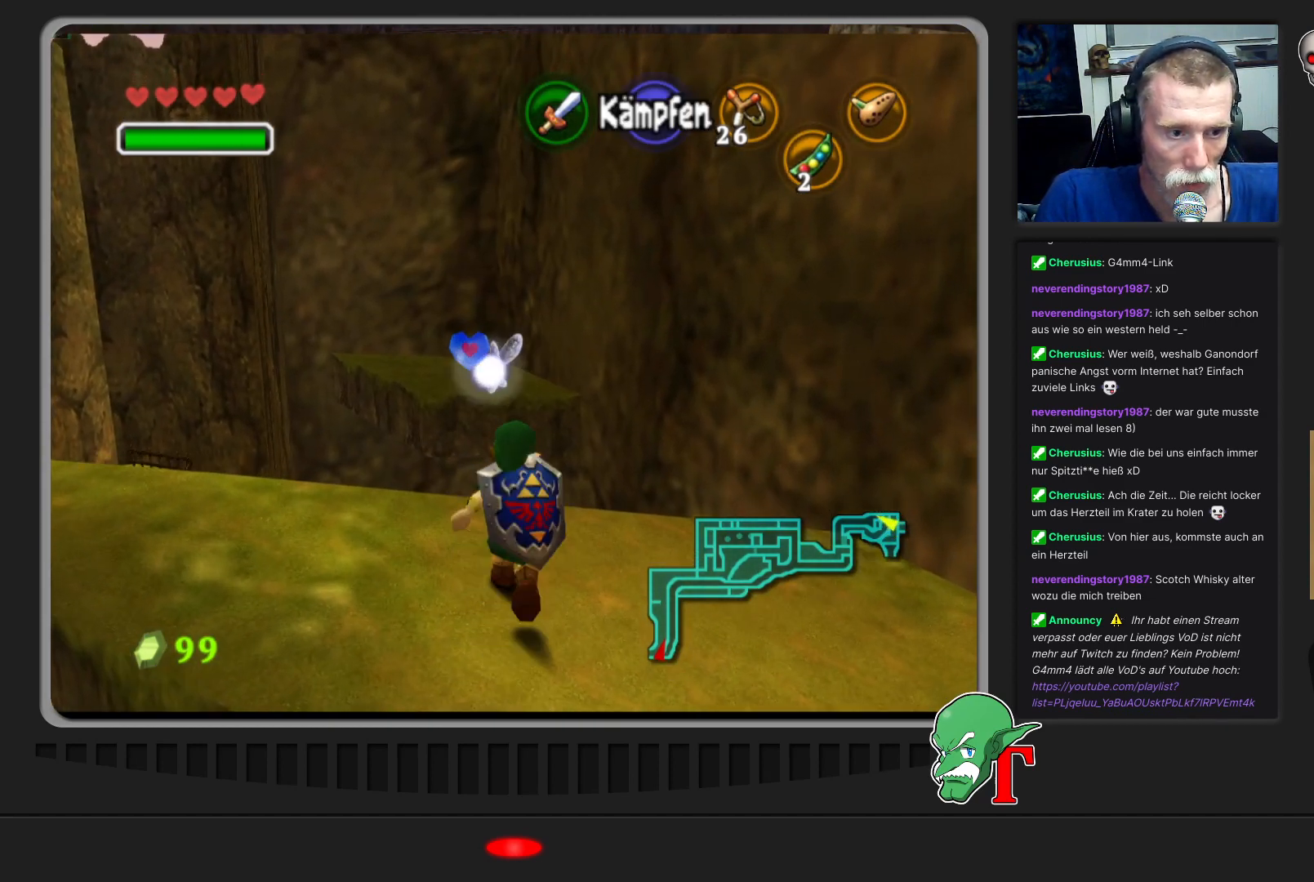
{"buttons": [], "left_stick": "center", "events": [[67, "C_UP", "down"], [233, "C_UP", "up"]]}
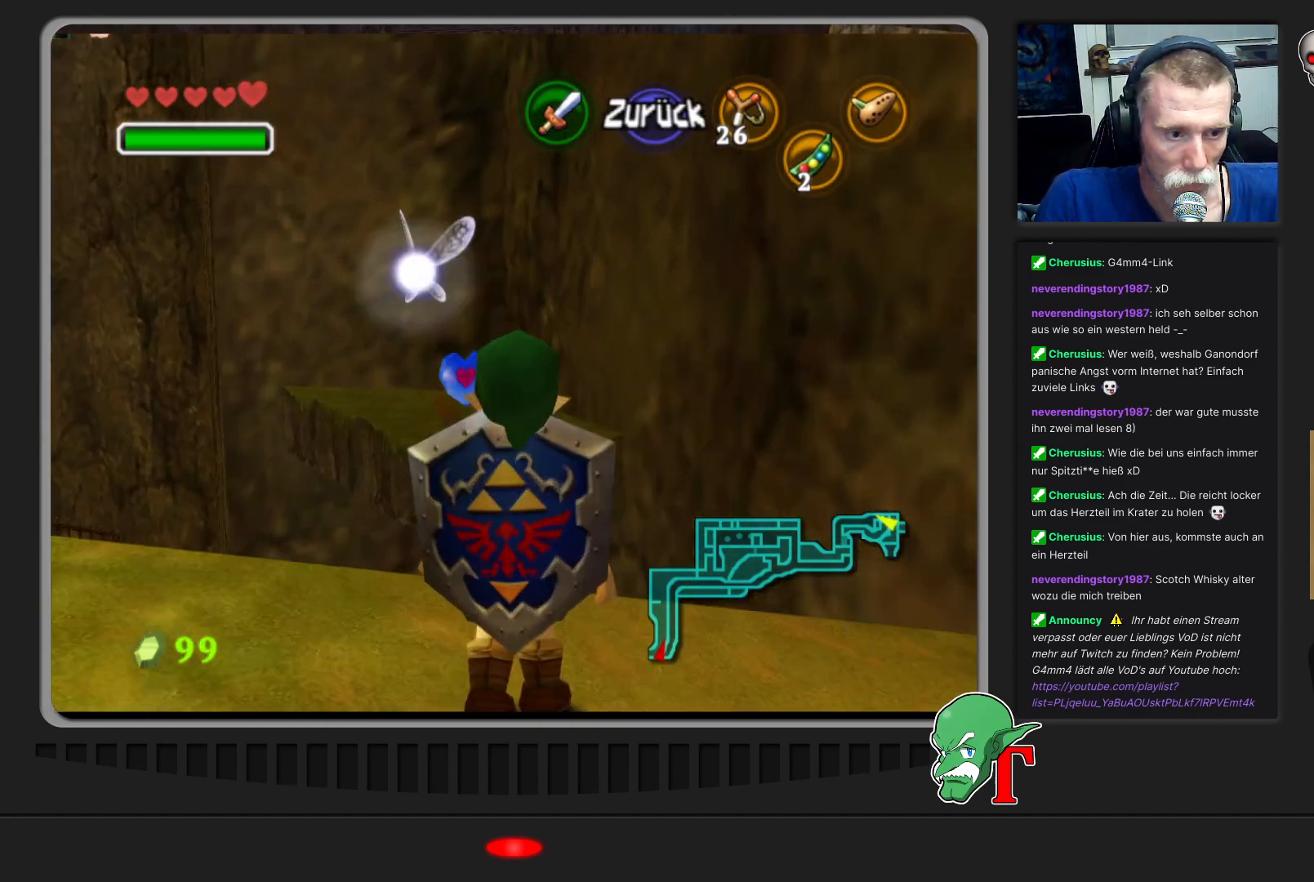
{"buttons": [], "left_stick": "up", "events": [[233, "left_stick", "up"]]}
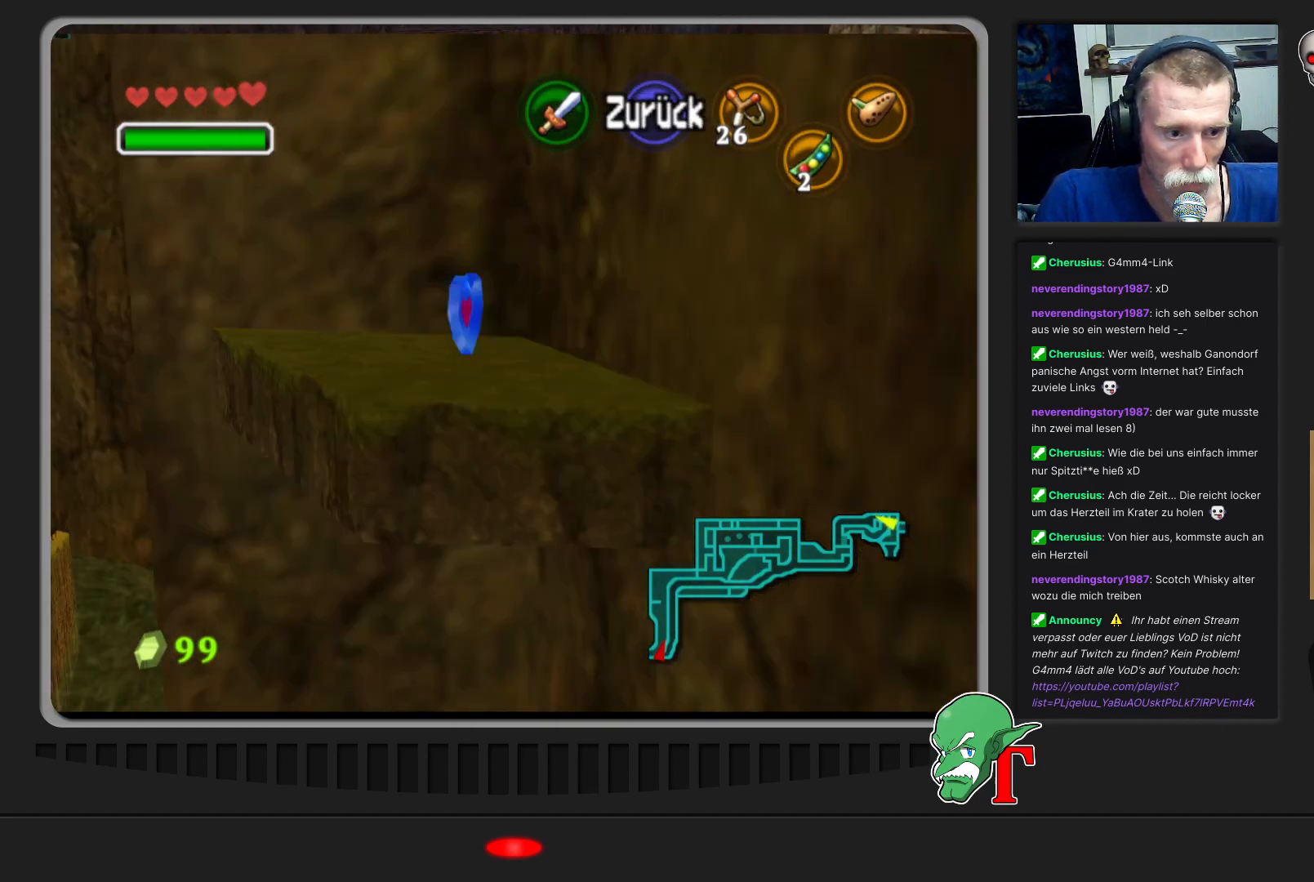
{"buttons": ["C_UP"], "left_stick": "center", "events": [[100, "left_stick", "center"], [433, "C_UP", "down"]]}
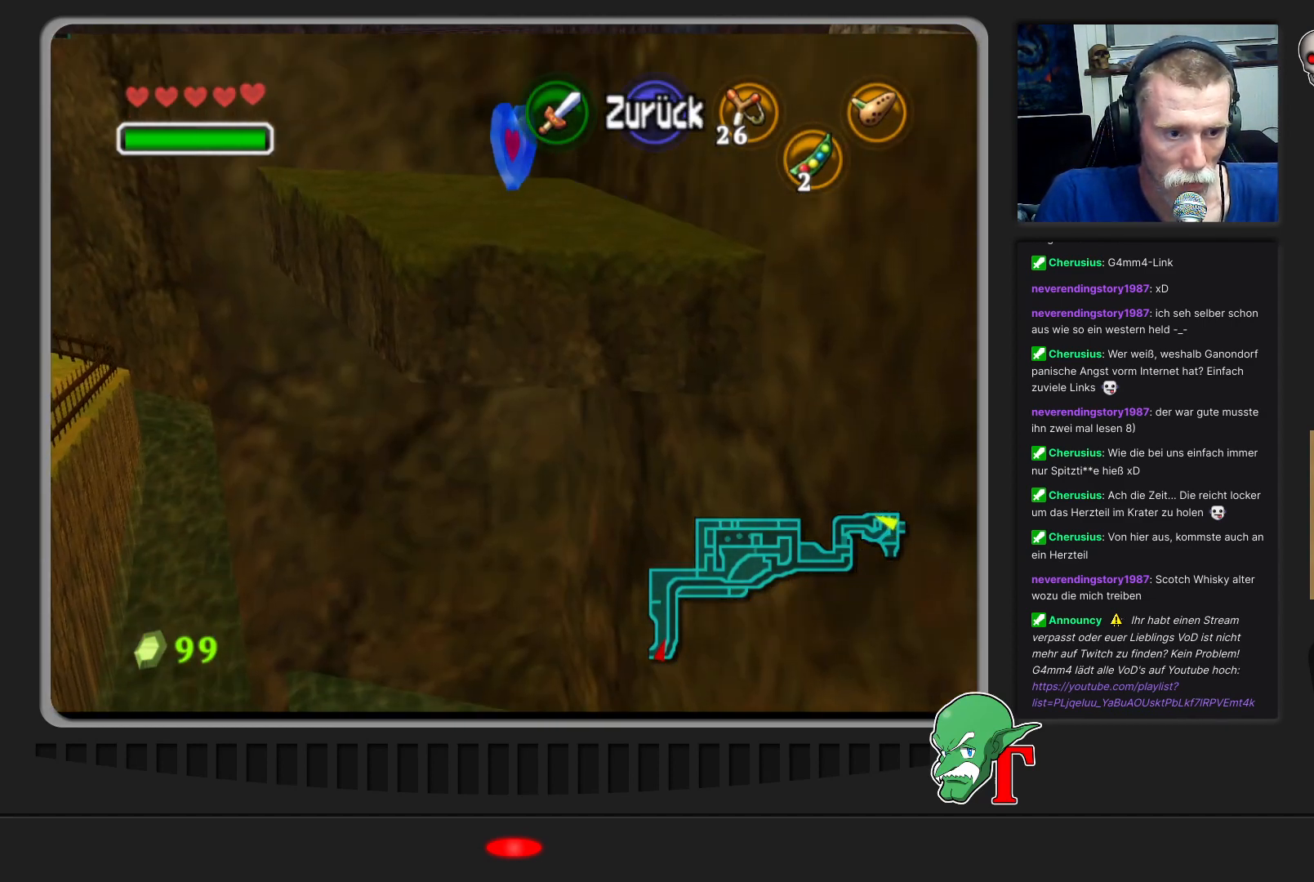
{"buttons": [], "left_stick": "center", "events": [[67, "C_UP", "up"]]}
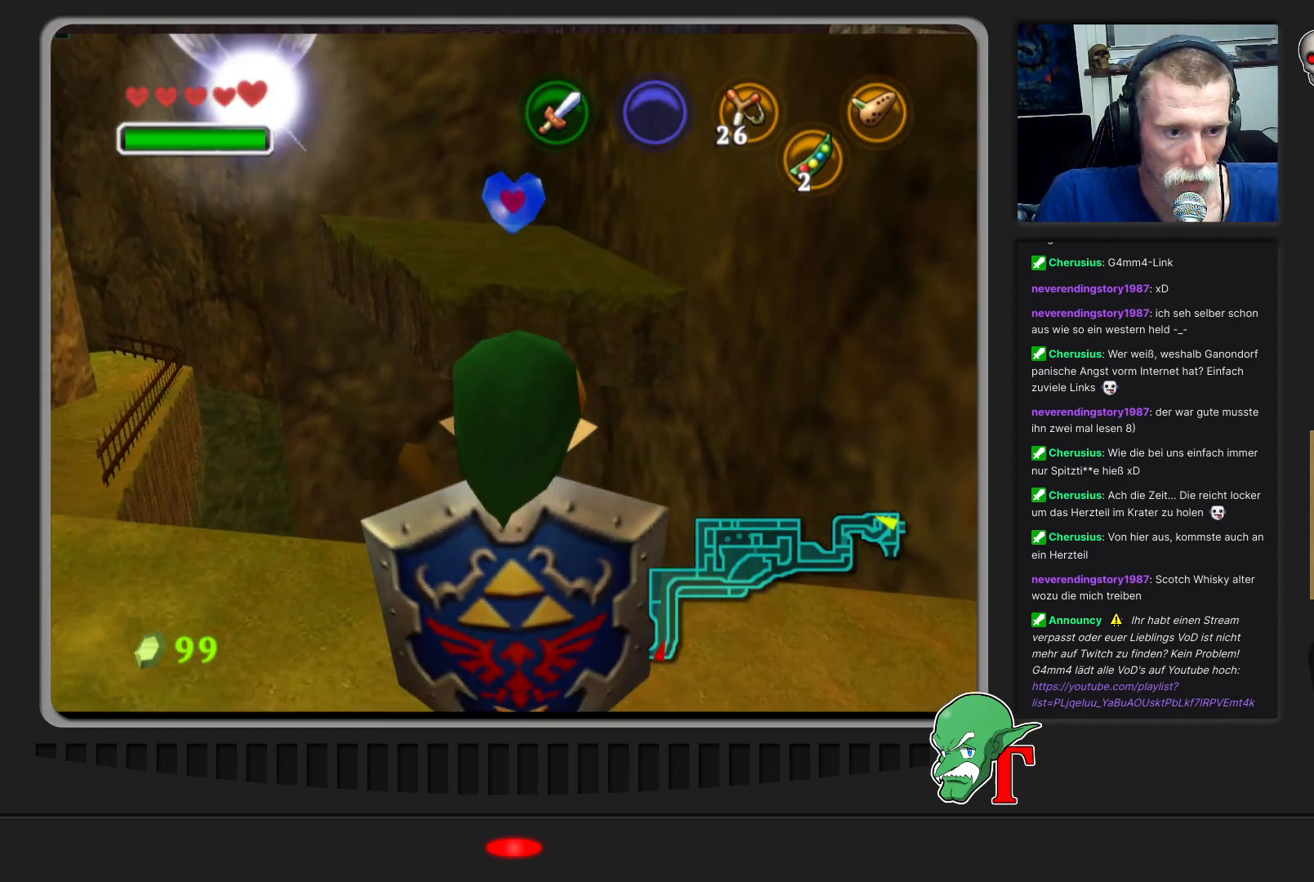
{"buttons": [], "left_stick": "center", "events": []}
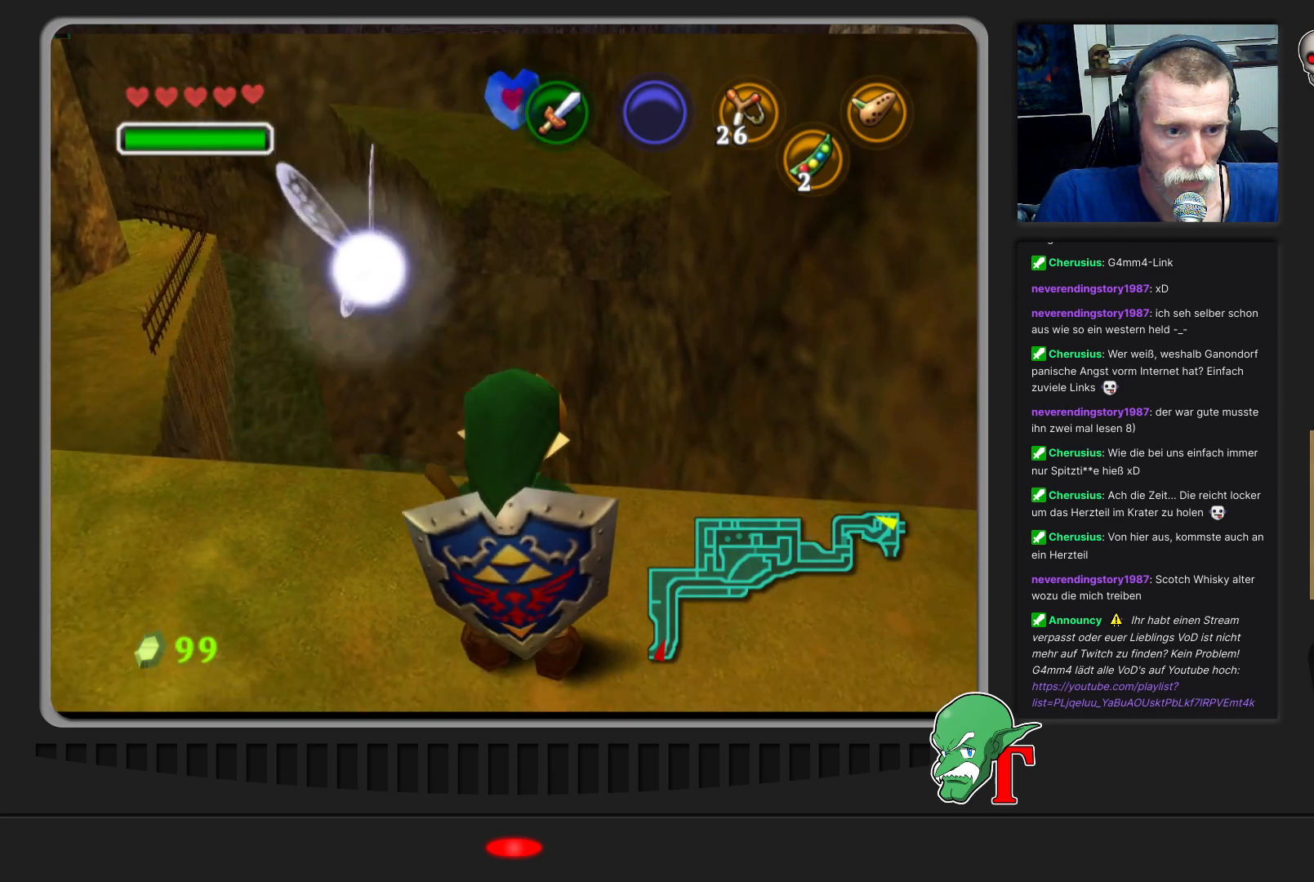
{"buttons": [], "left_stick": "center", "events": []}
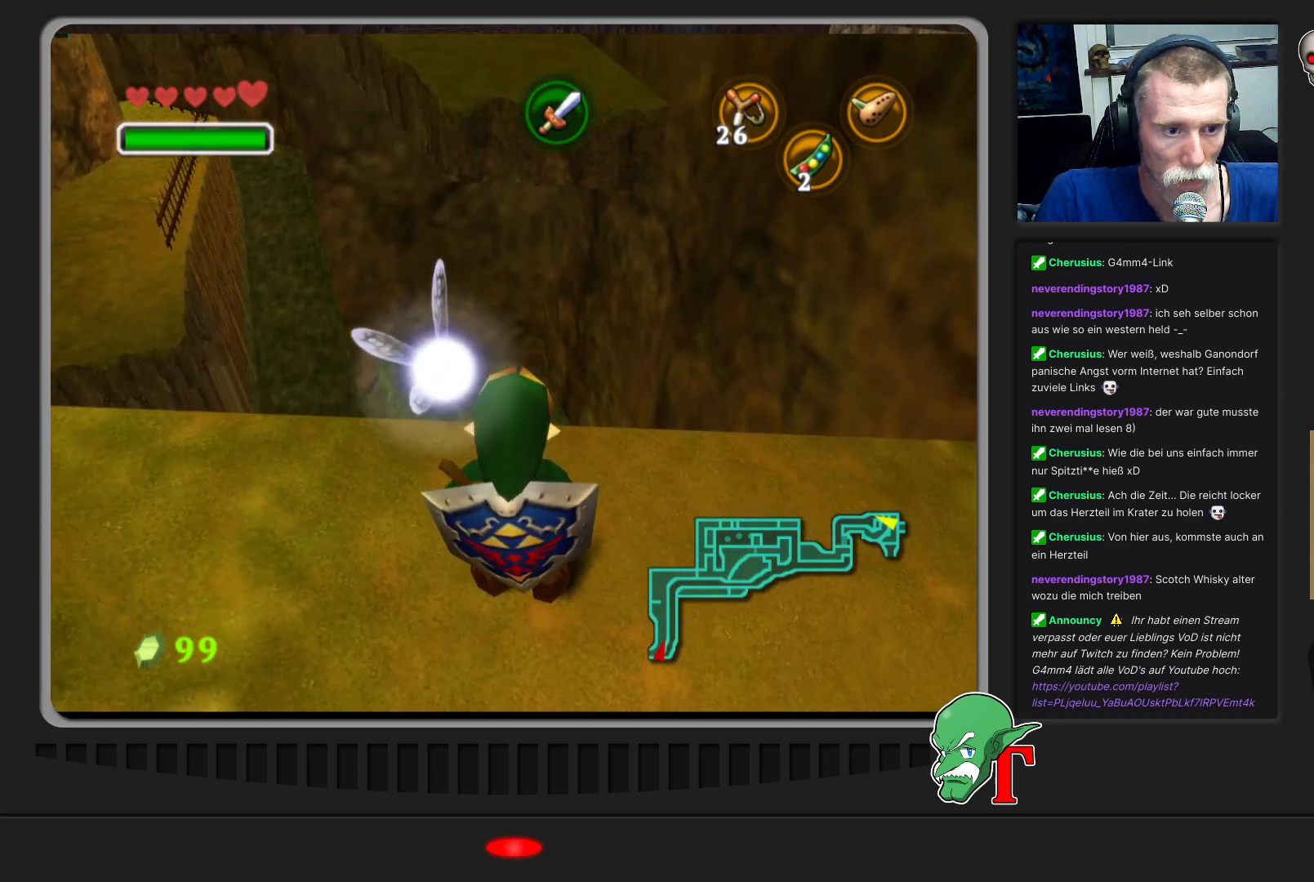
{"buttons": [], "left_stick": "center", "events": [[33, "left_stick", "left"], [167, "left_stick", "center"], [333, "Z", "down"], [467, "Z", "up"]]}
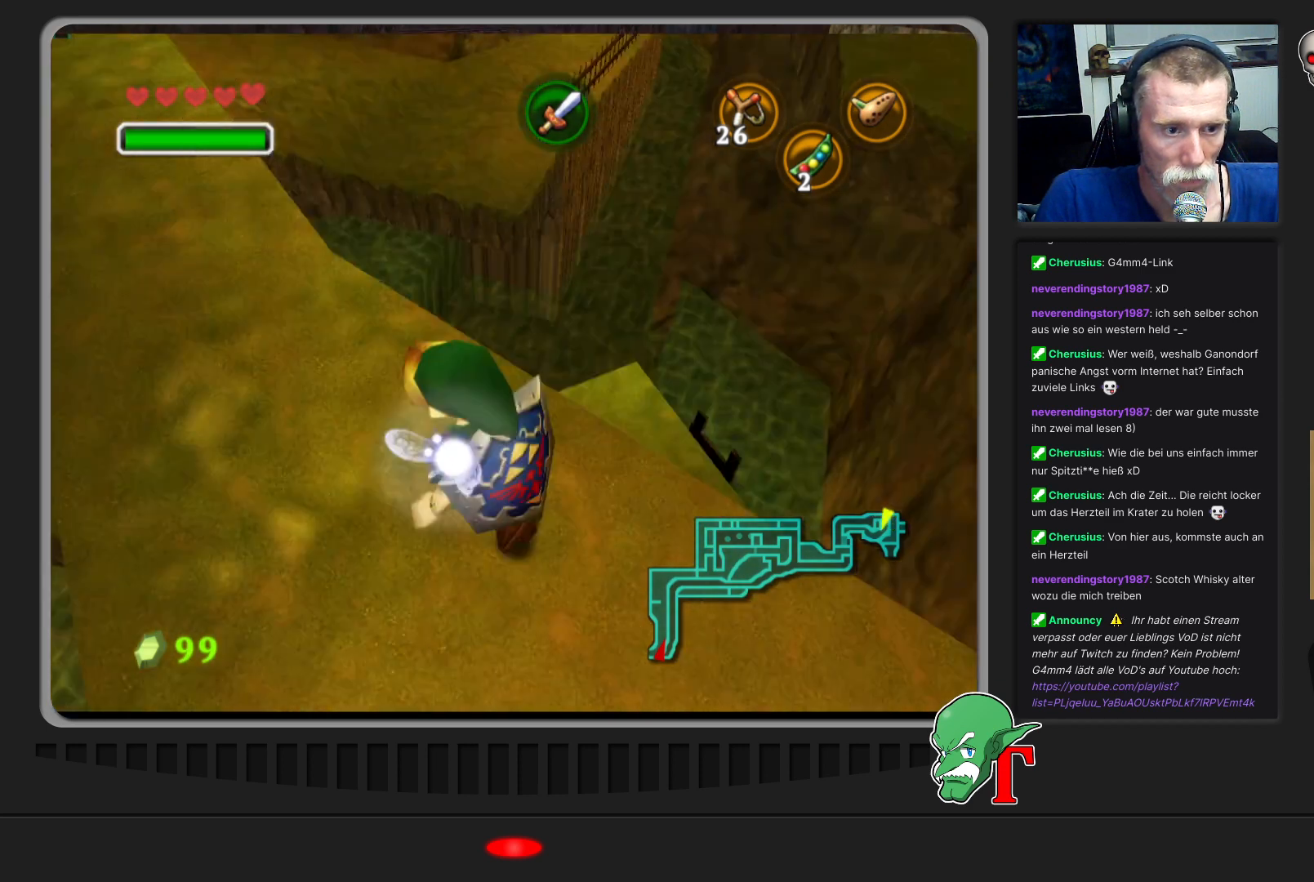
{"buttons": [], "left_stick": "up", "events": [[367, "left_stick", "up"]]}
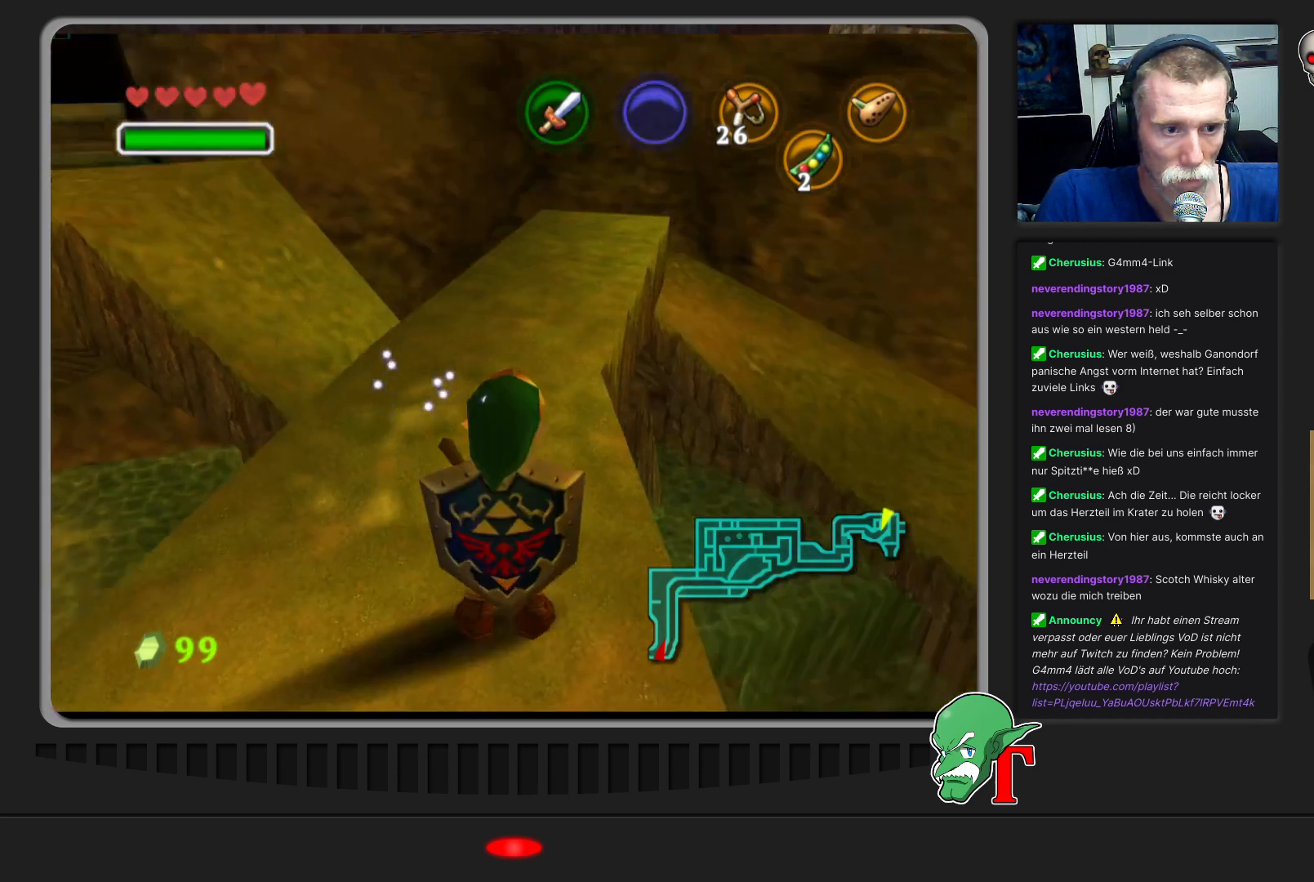
{"buttons": [], "left_stick": "up", "events": []}
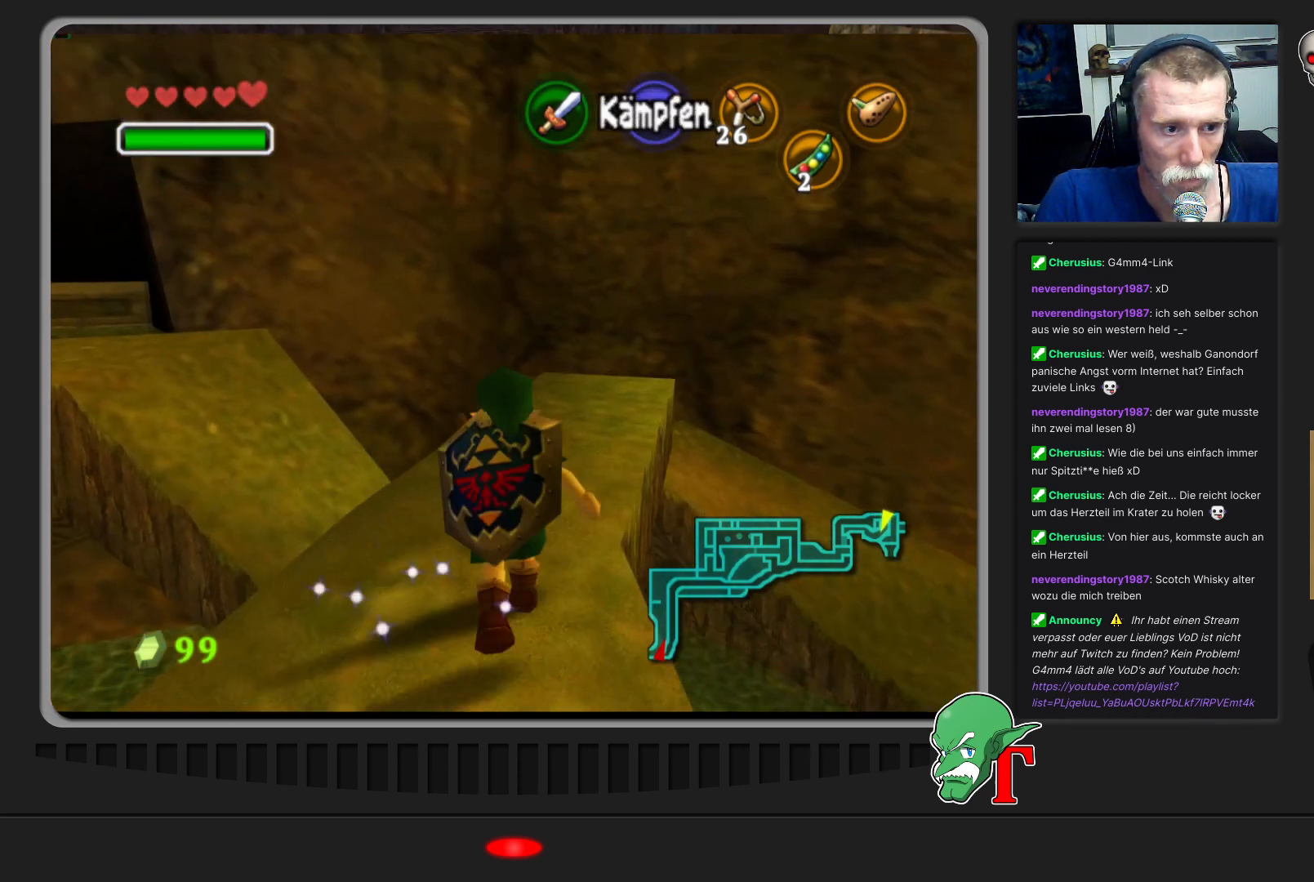
{"buttons": [], "left_stick": "up-left", "events": [[367, "left_stick", "up-left"]]}
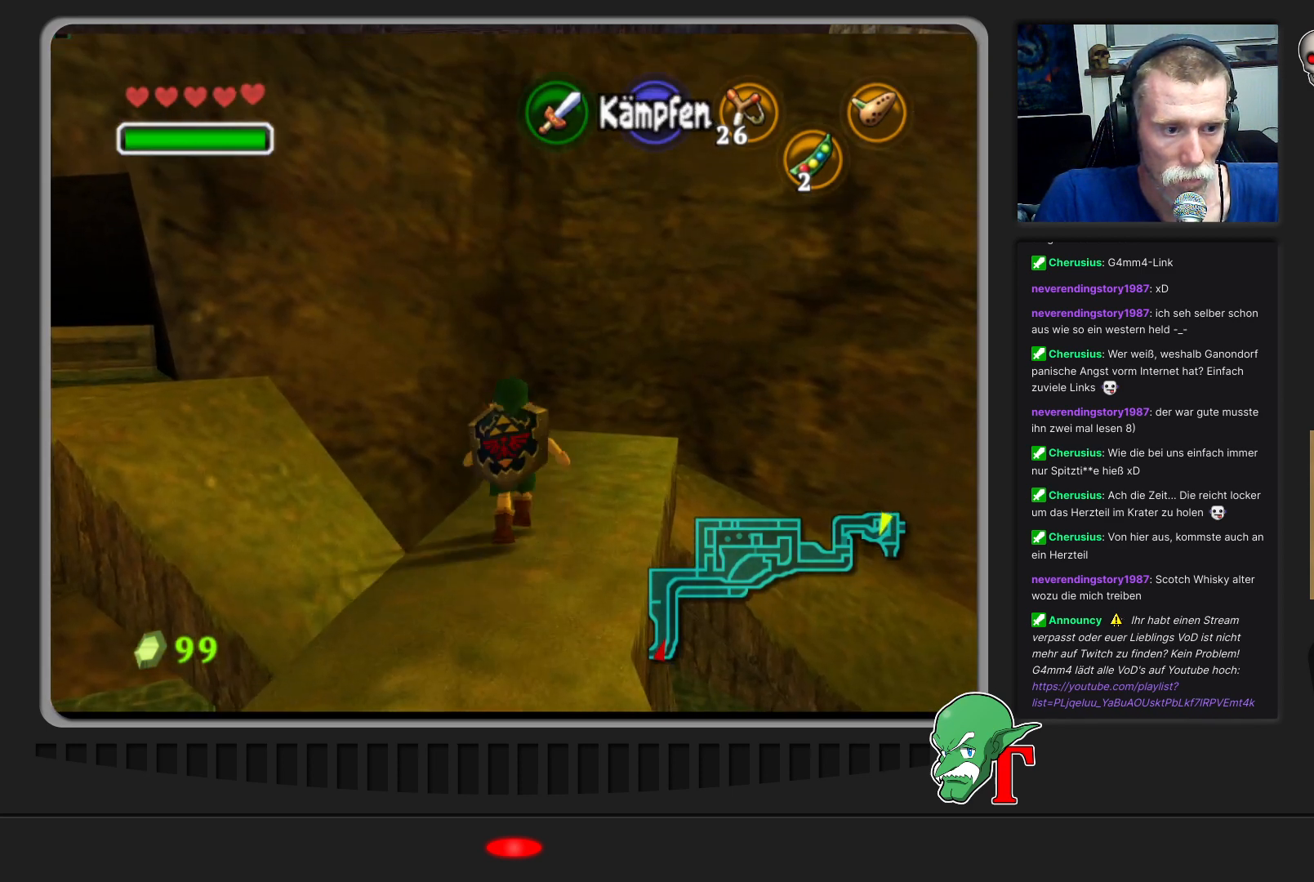
{"buttons": [], "left_stick": "up-left", "events": []}
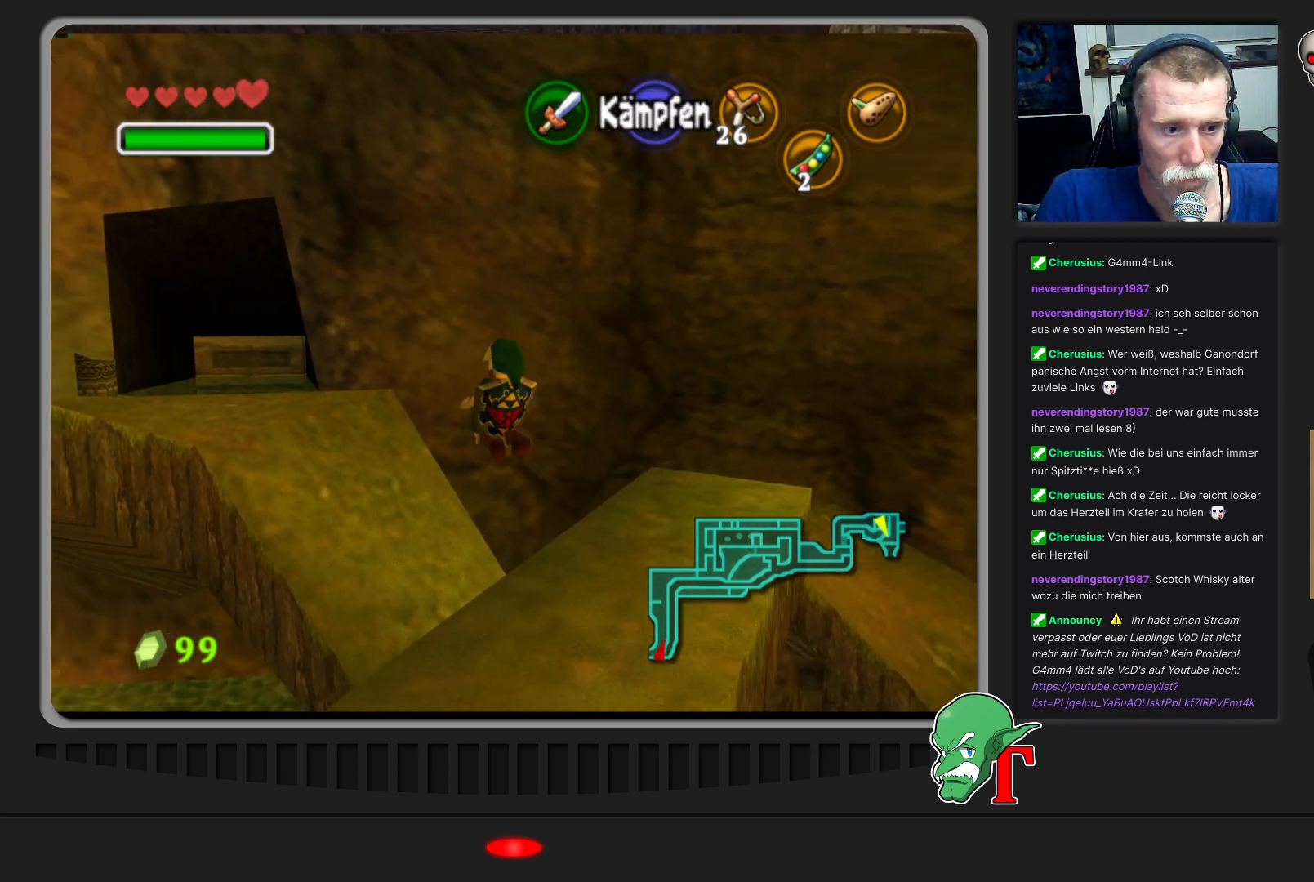
{"buttons": [], "left_stick": "up-left", "events": []}
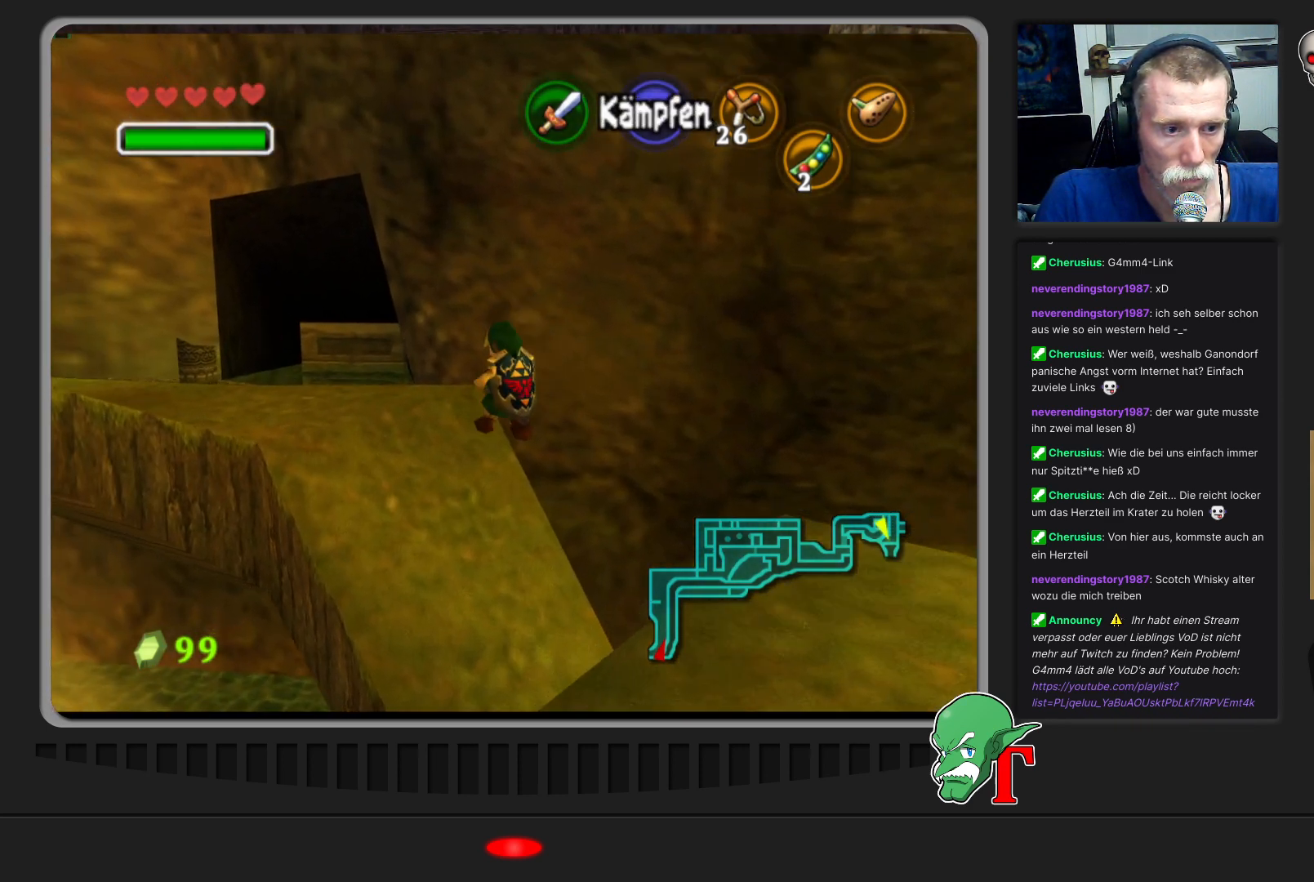
{"buttons": [], "left_stick": "up-left", "events": []}
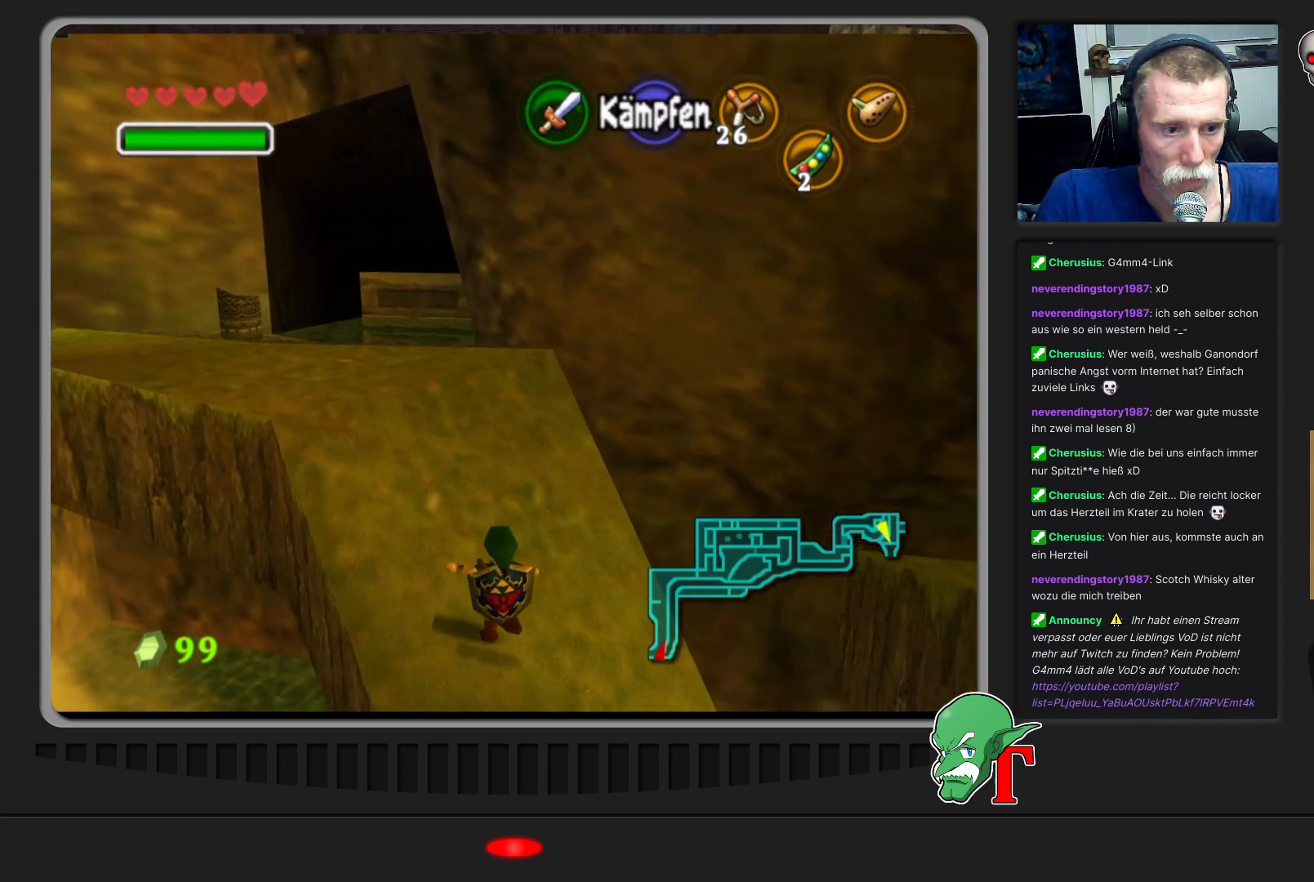
{"buttons": [], "left_stick": "up-left", "events": [[233, "left_stick", "up"], [367, "left_stick", "up-left"]]}
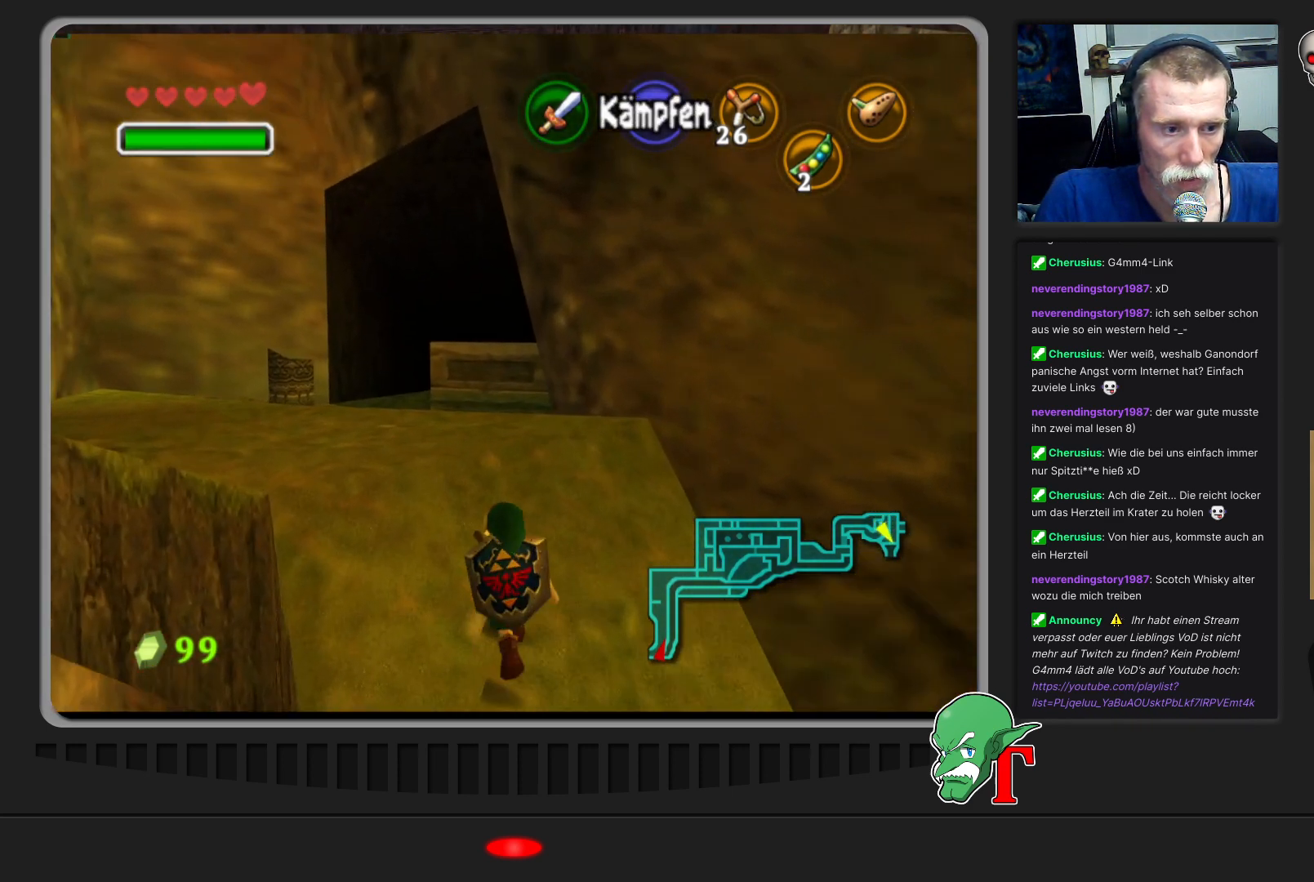
{"buttons": [], "left_stick": "up-left", "events": []}
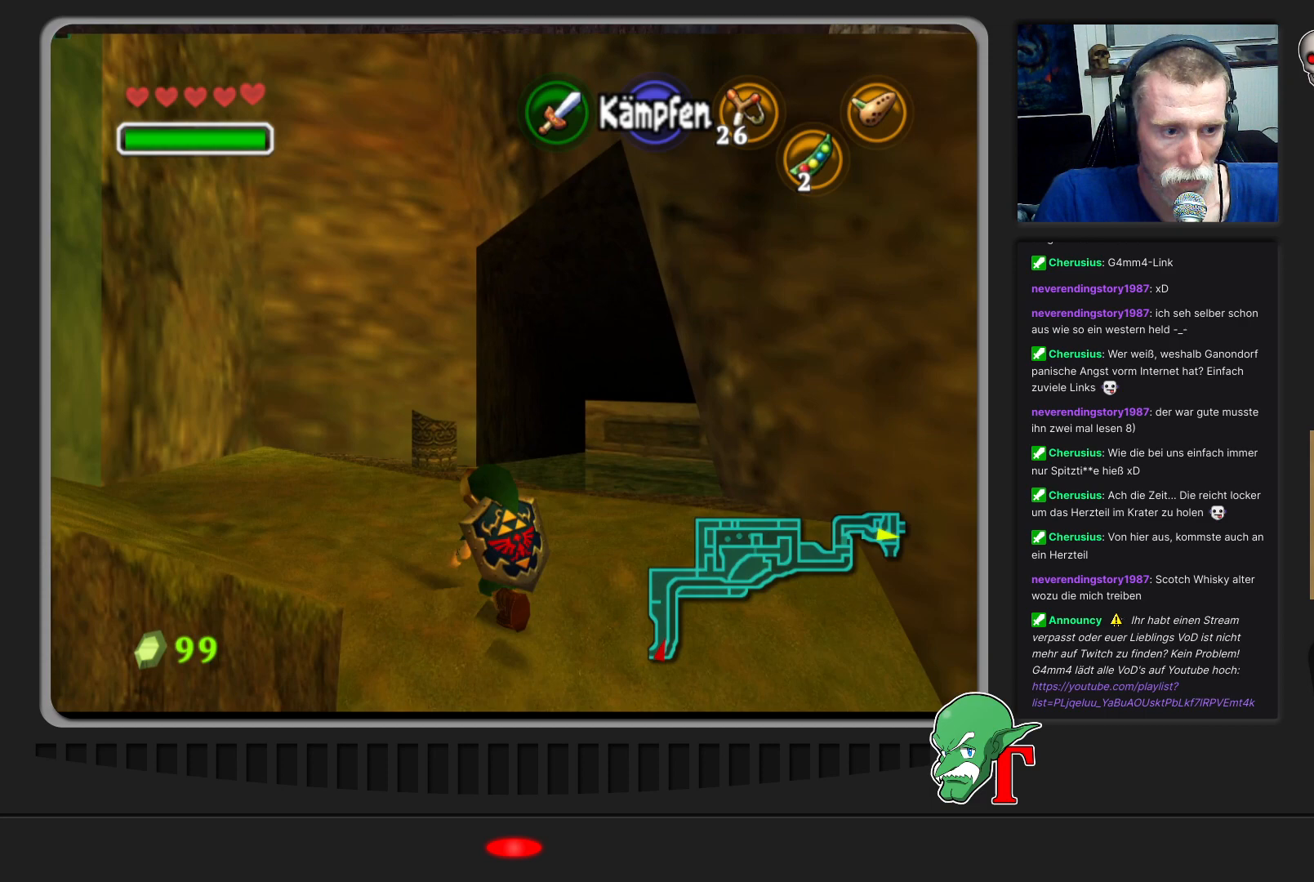
{"buttons": [], "left_stick": "up-left", "events": []}
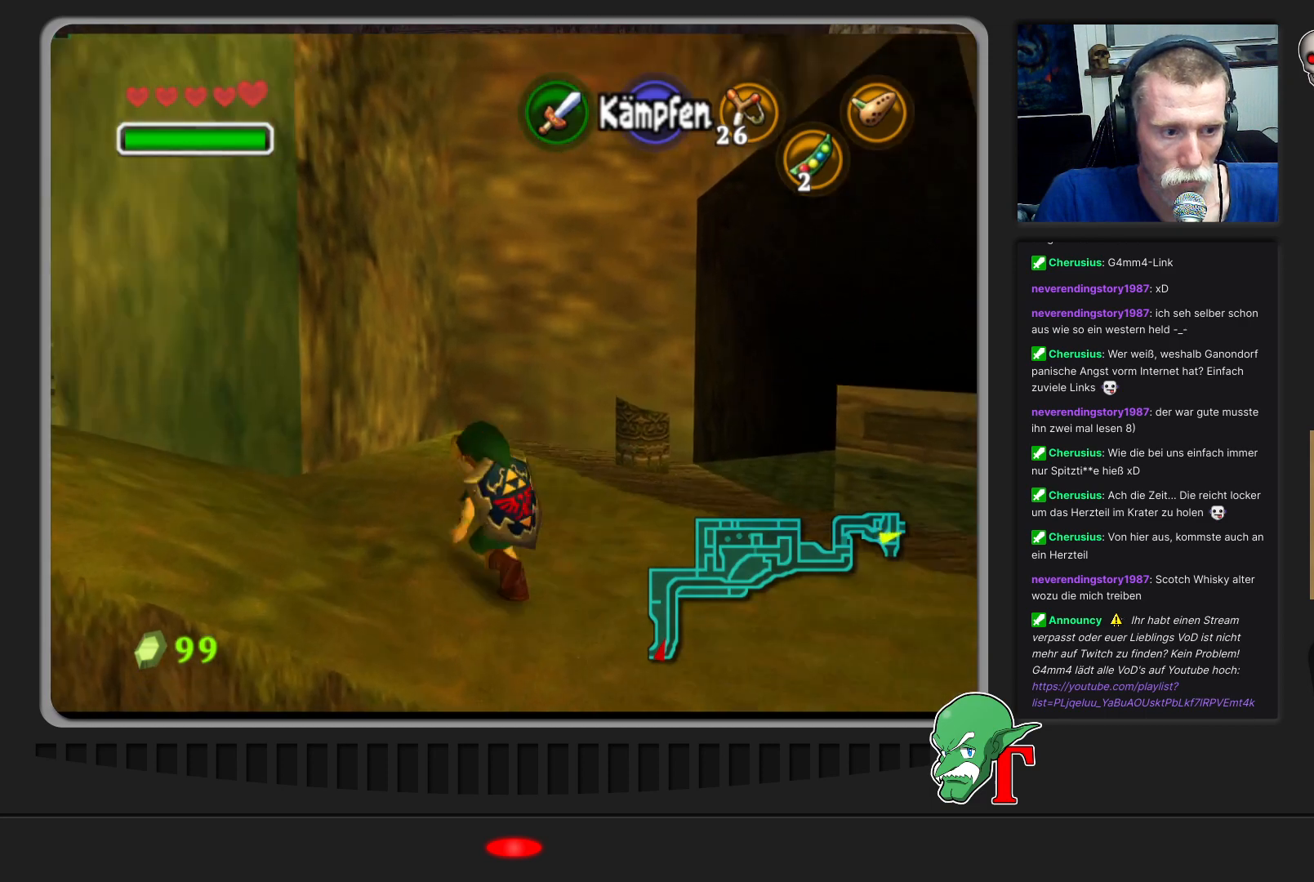
{"buttons": [], "left_stick": "left", "events": [[67, "left_stick", "left"]]}